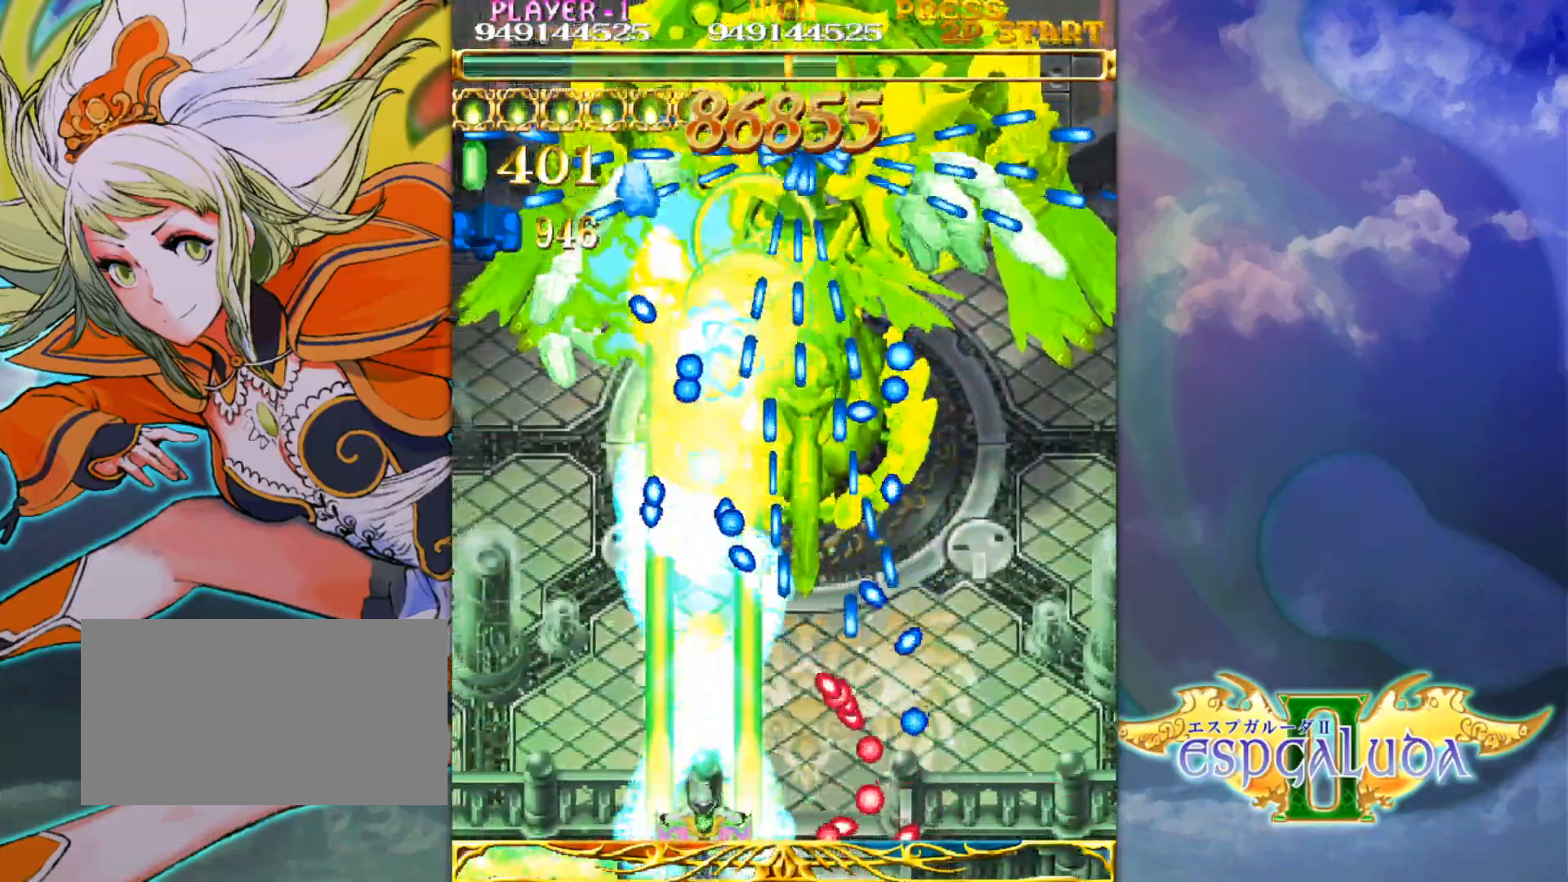
Gameplay with a controller (arcade stick); each line is a JSON object with the inputs held at the frame after it. "events" lists button and stick changes between this image and that frame as [ms after this image, input, new state], when the widget could be followed in between. Not read: L3 R3.
{"buttons": [], "left_stick": "left", "events": [[467, "left_stick", "left"]]}
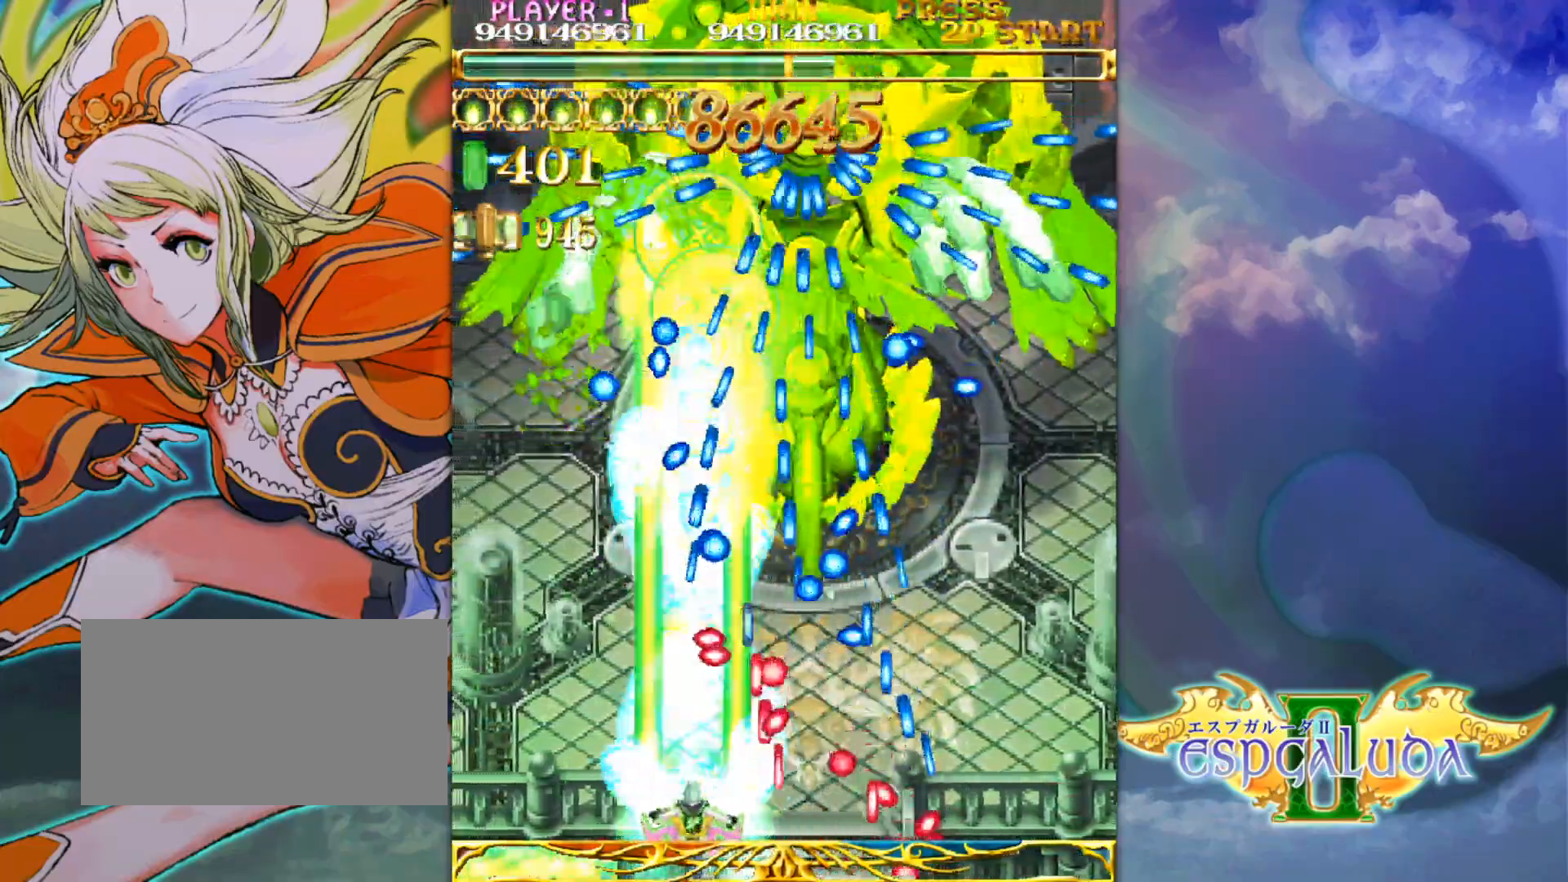
{"buttons": [], "left_stick": "center", "events": [[67, "left_stick", "center"]]}
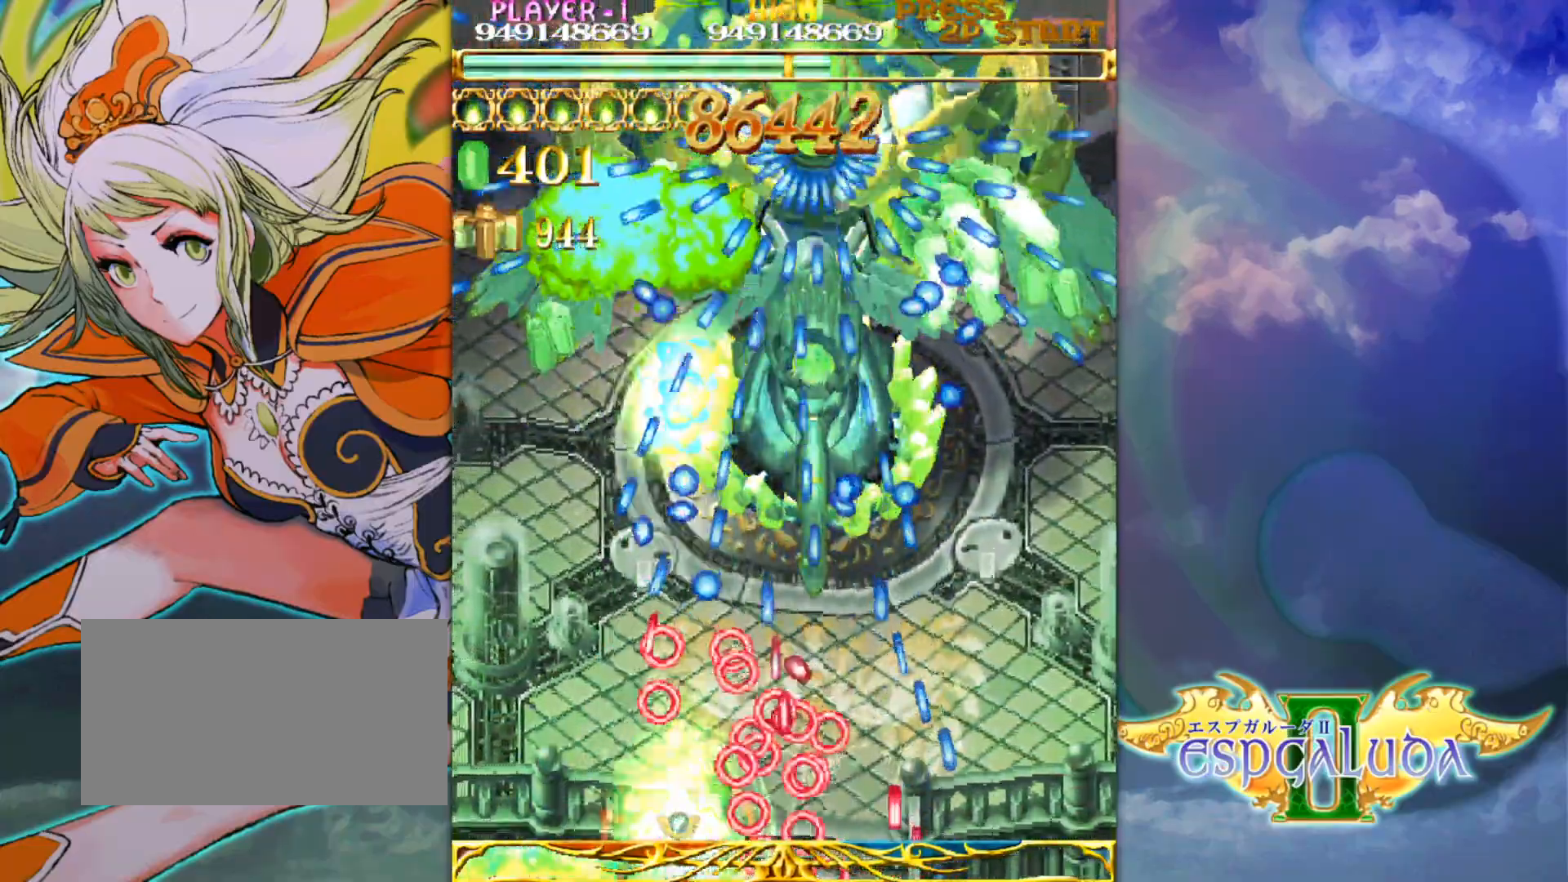
{"buttons": [], "left_stick": "center", "events": []}
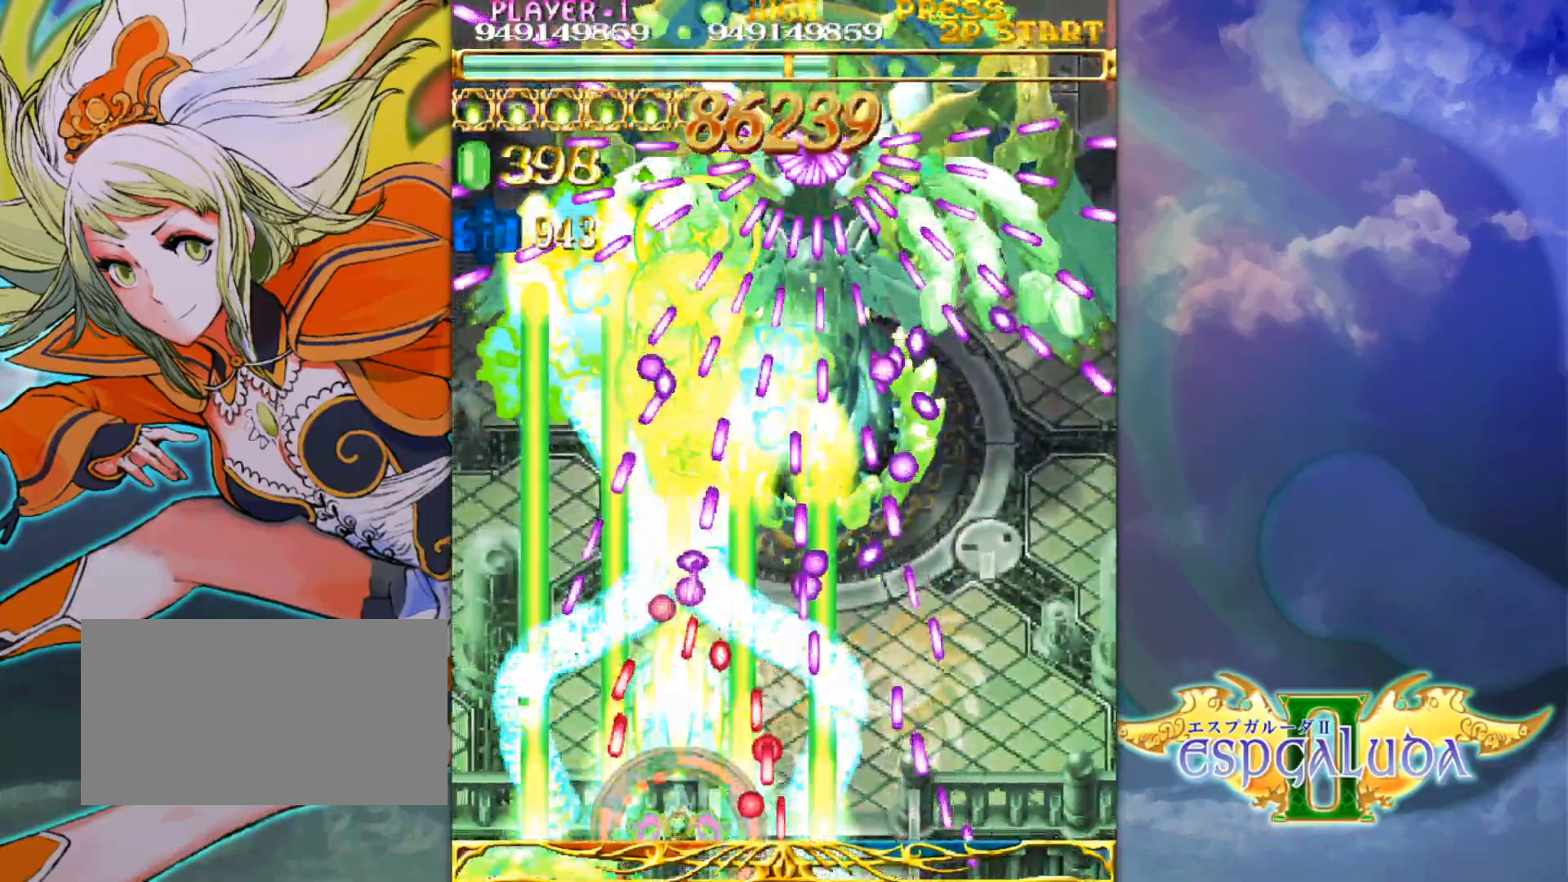
{"buttons": [], "left_stick": "center", "events": []}
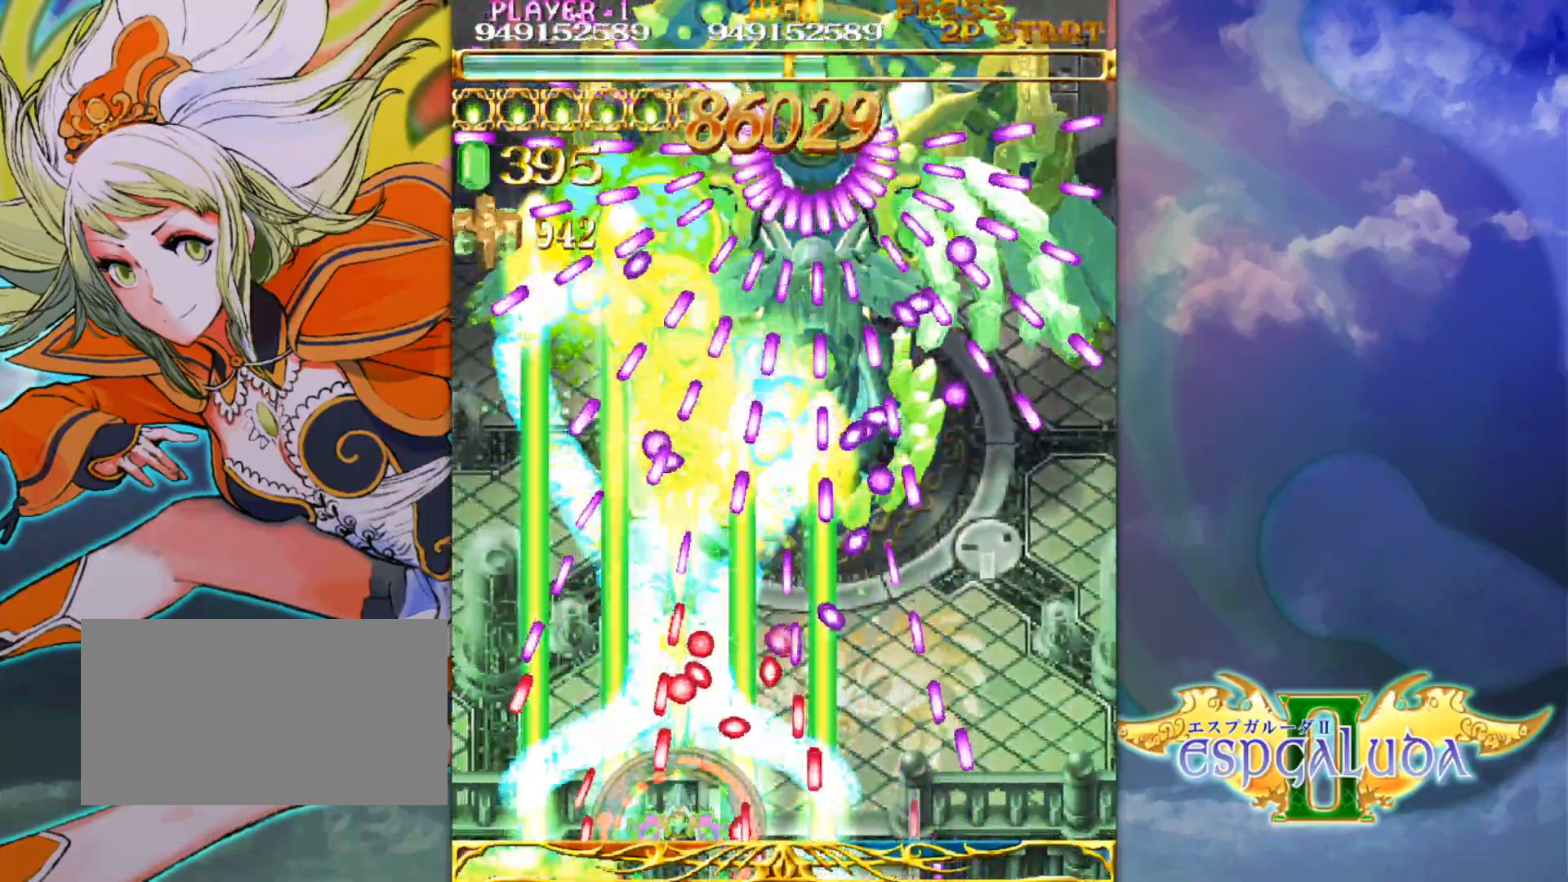
{"buttons": [], "left_stick": "center", "events": [[300, "left_stick", "right"], [367, "left_stick", "center"]]}
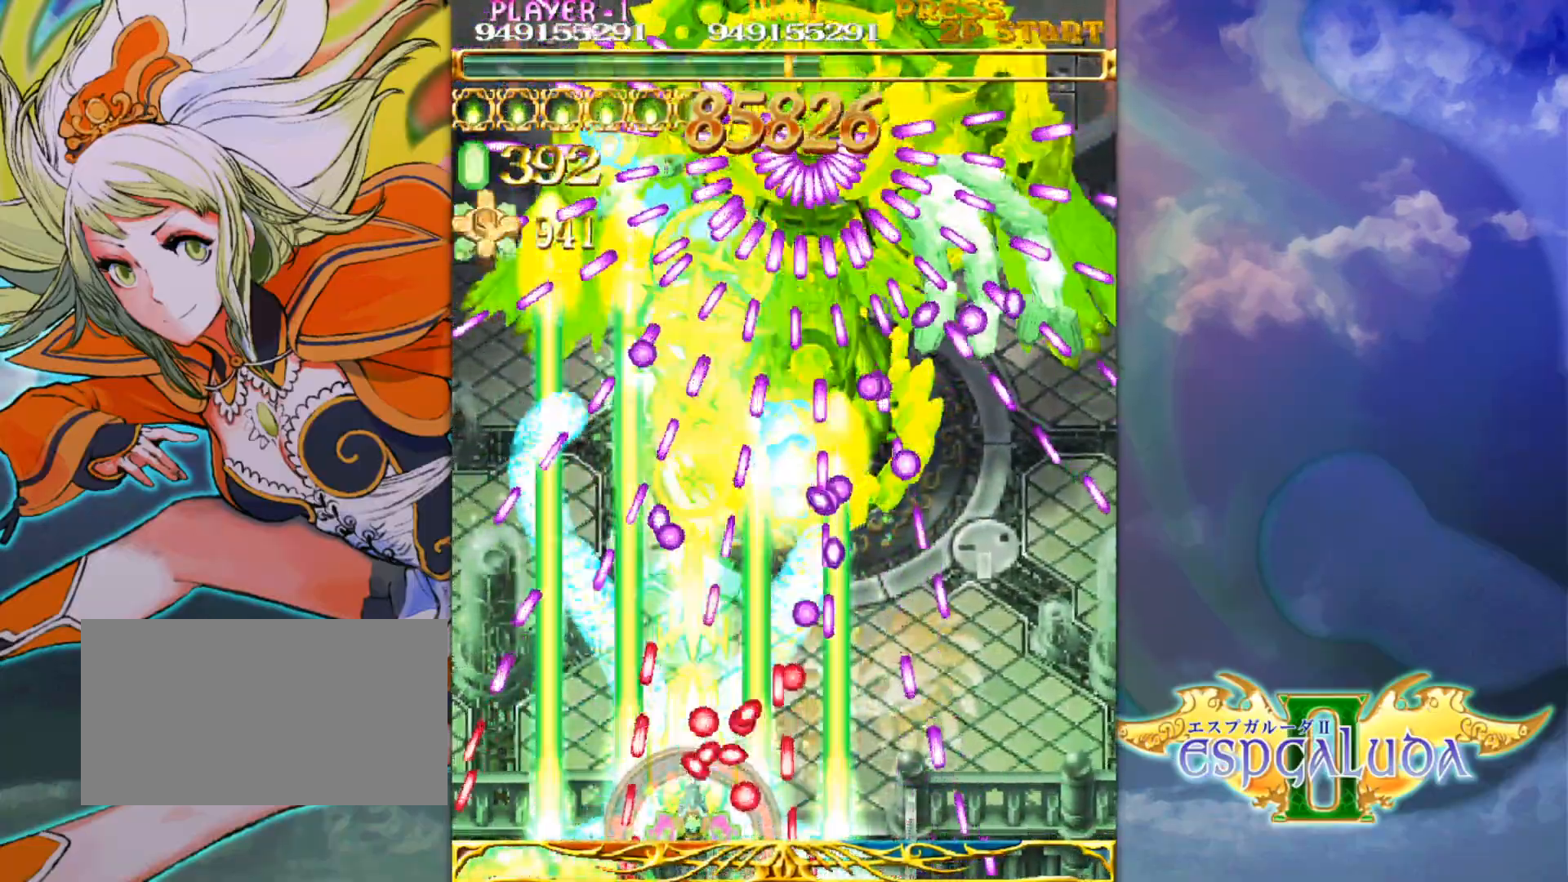
{"buttons": [], "left_stick": "center", "events": [[100, "left_stick", "right"], [200, "left_stick", "center"], [317, "left_stick", "right"], [383, "left_stick", "center"]]}
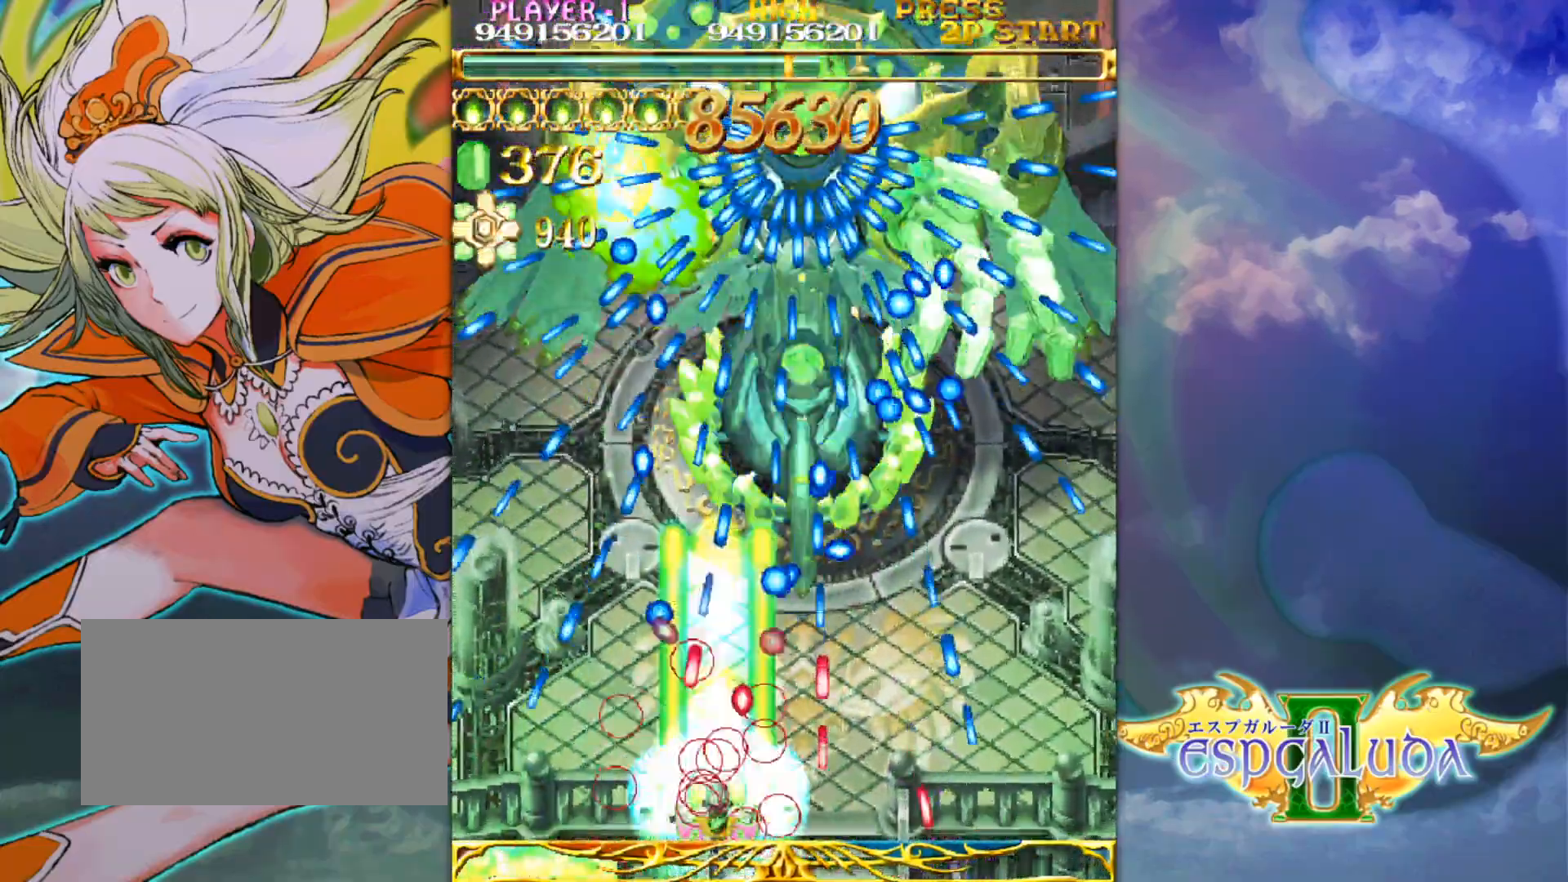
{"buttons": [], "left_stick": "center", "events": [[217, "left_stick", "down-right"], [283, "left_stick", "center"]]}
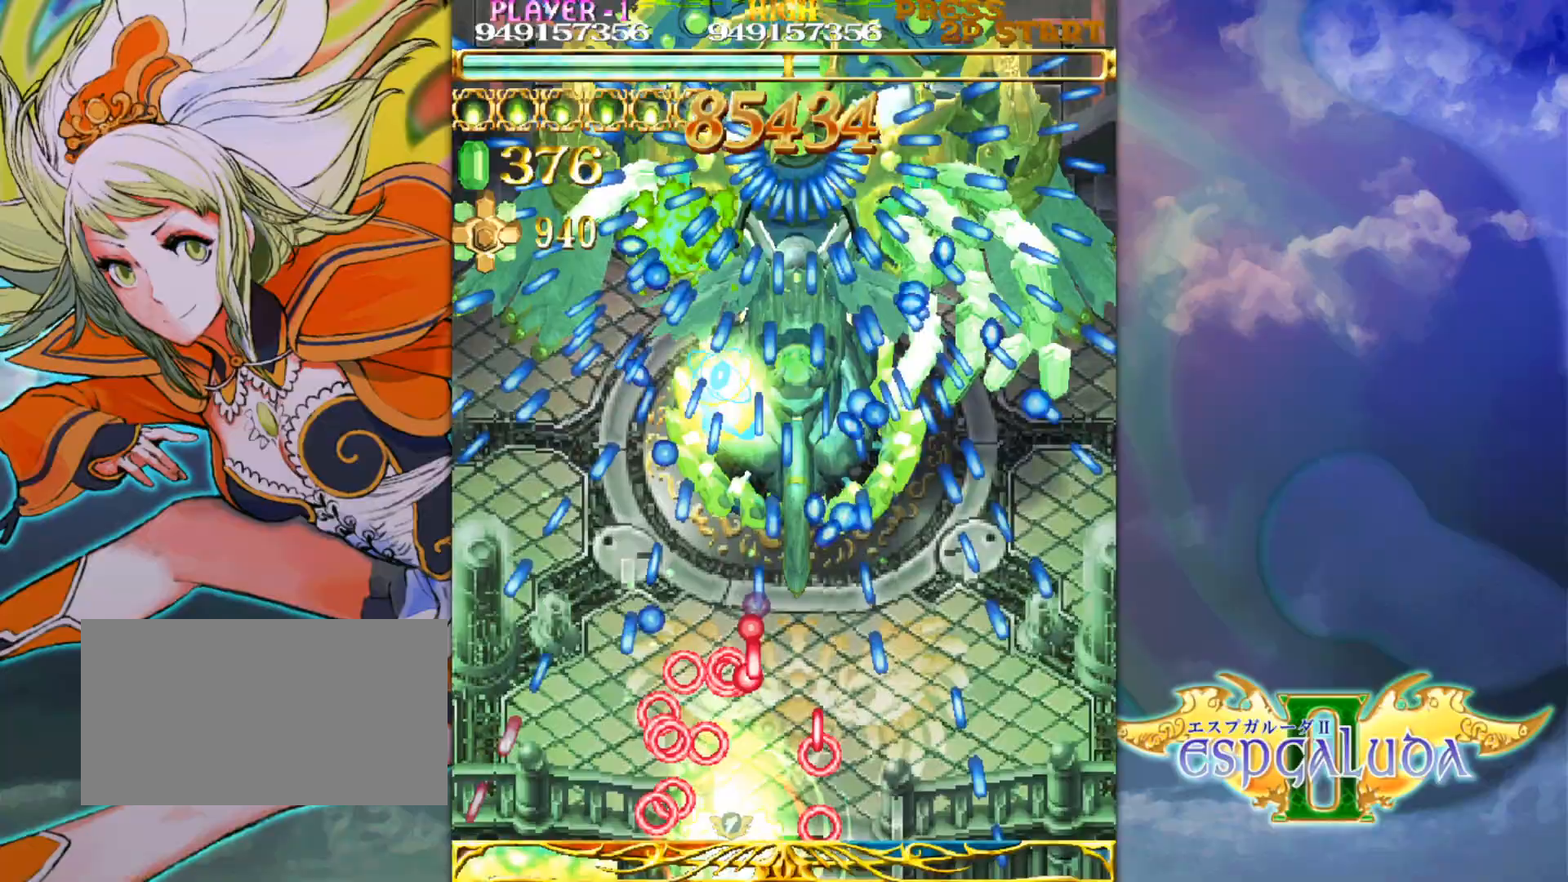
{"buttons": [], "left_stick": "center", "events": [[117, "left_stick", "right"], [183, "left_stick", "center"], [350, "left_stick", "right"], [417, "left_stick", "center"]]}
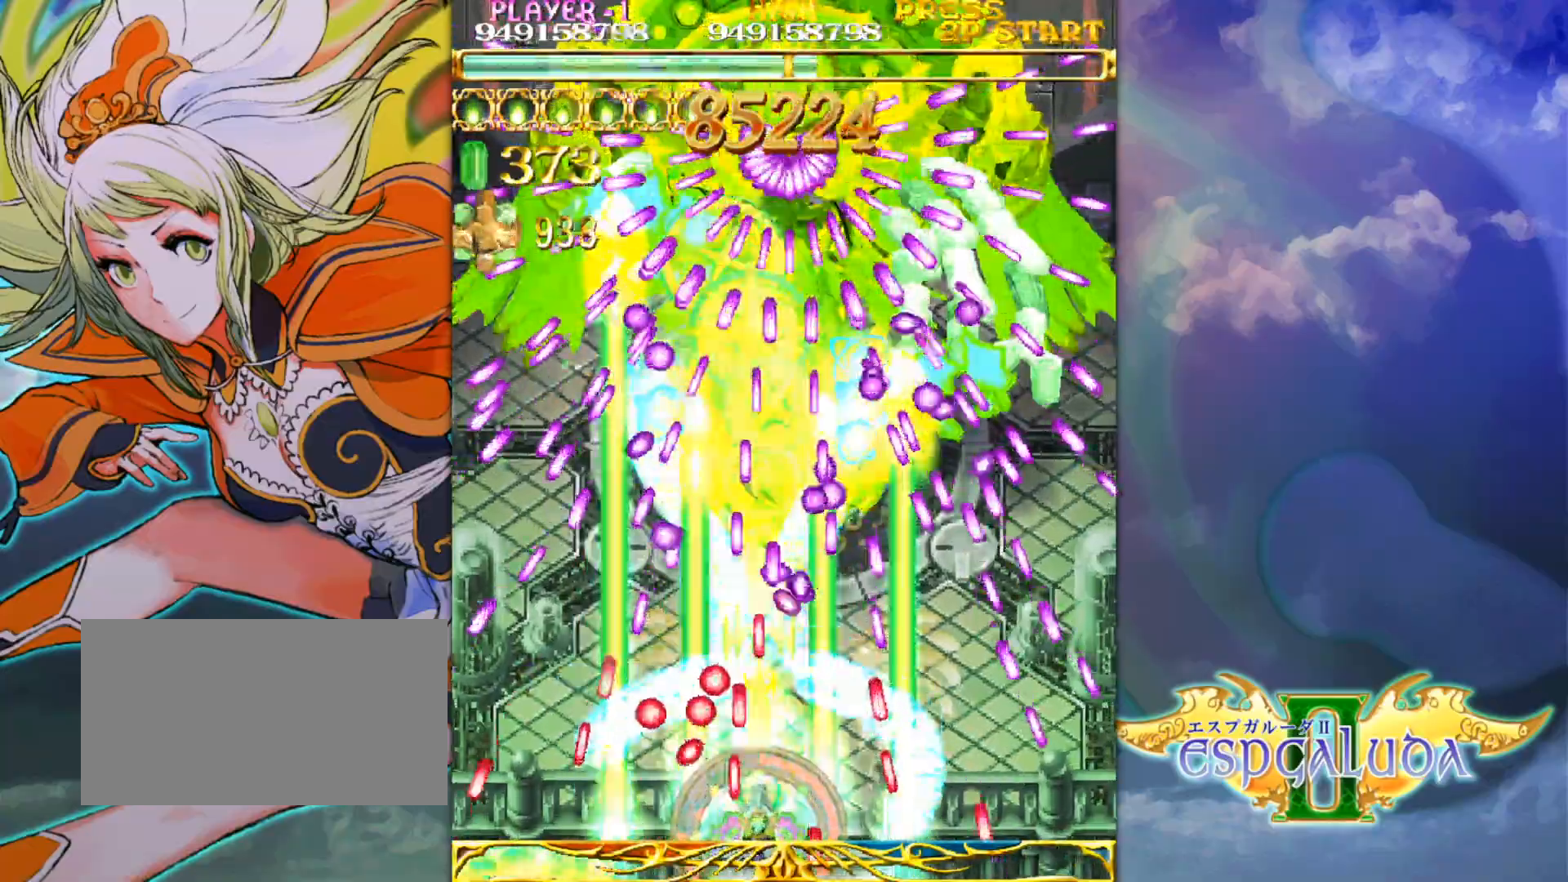
{"buttons": [], "left_stick": "center", "events": [[300, "left_stick", "right"], [367, "left_stick", "center"]]}
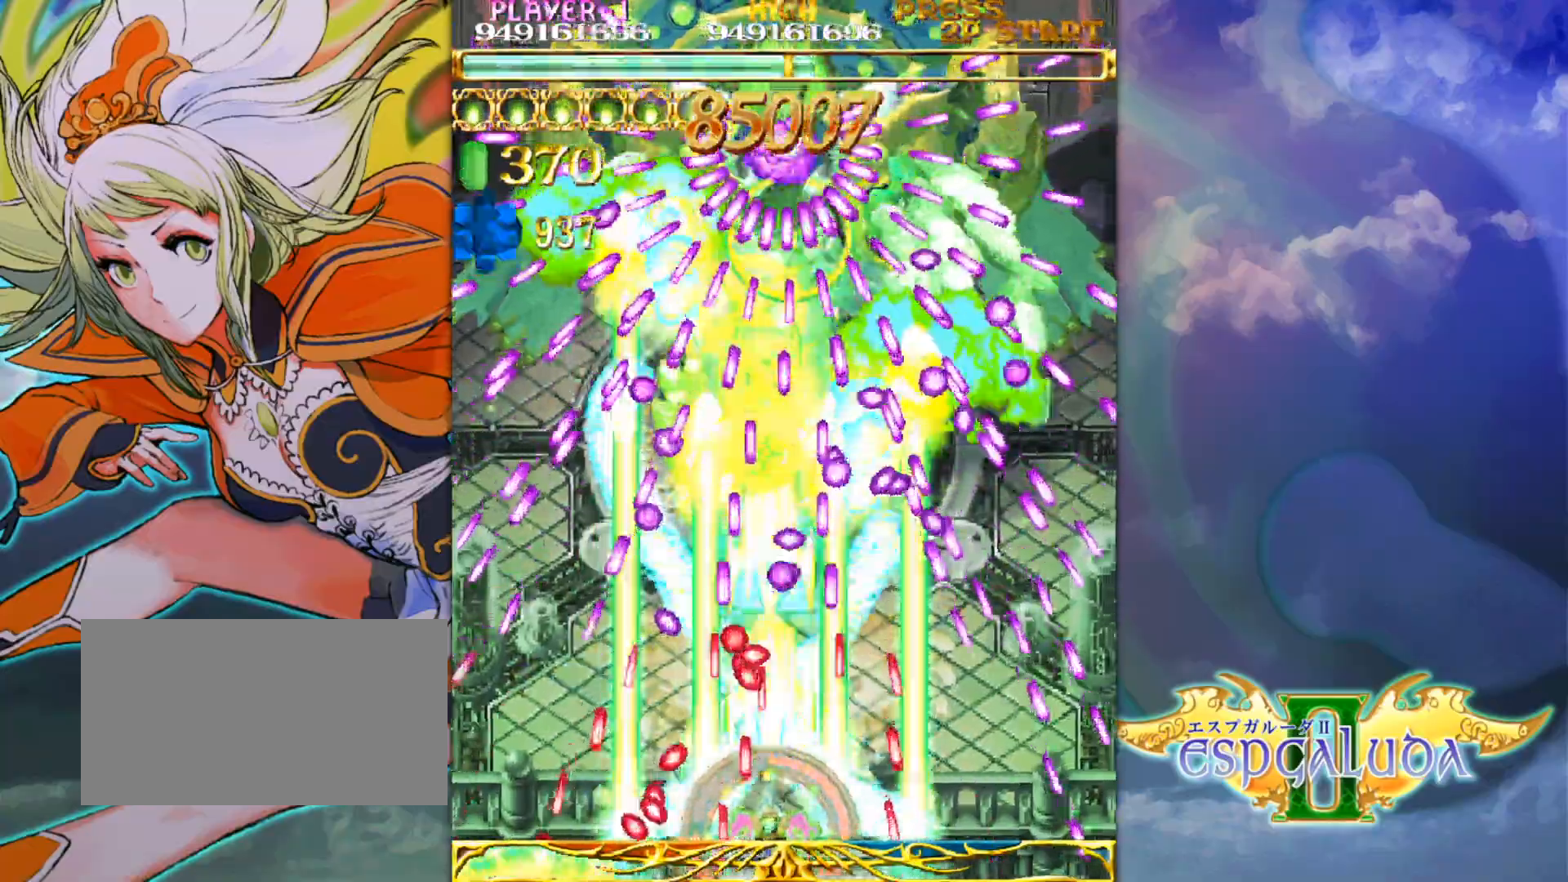
{"buttons": [], "left_stick": "center", "events": [[233, "left_stick", "right"], [300, "left_stick", "center"]]}
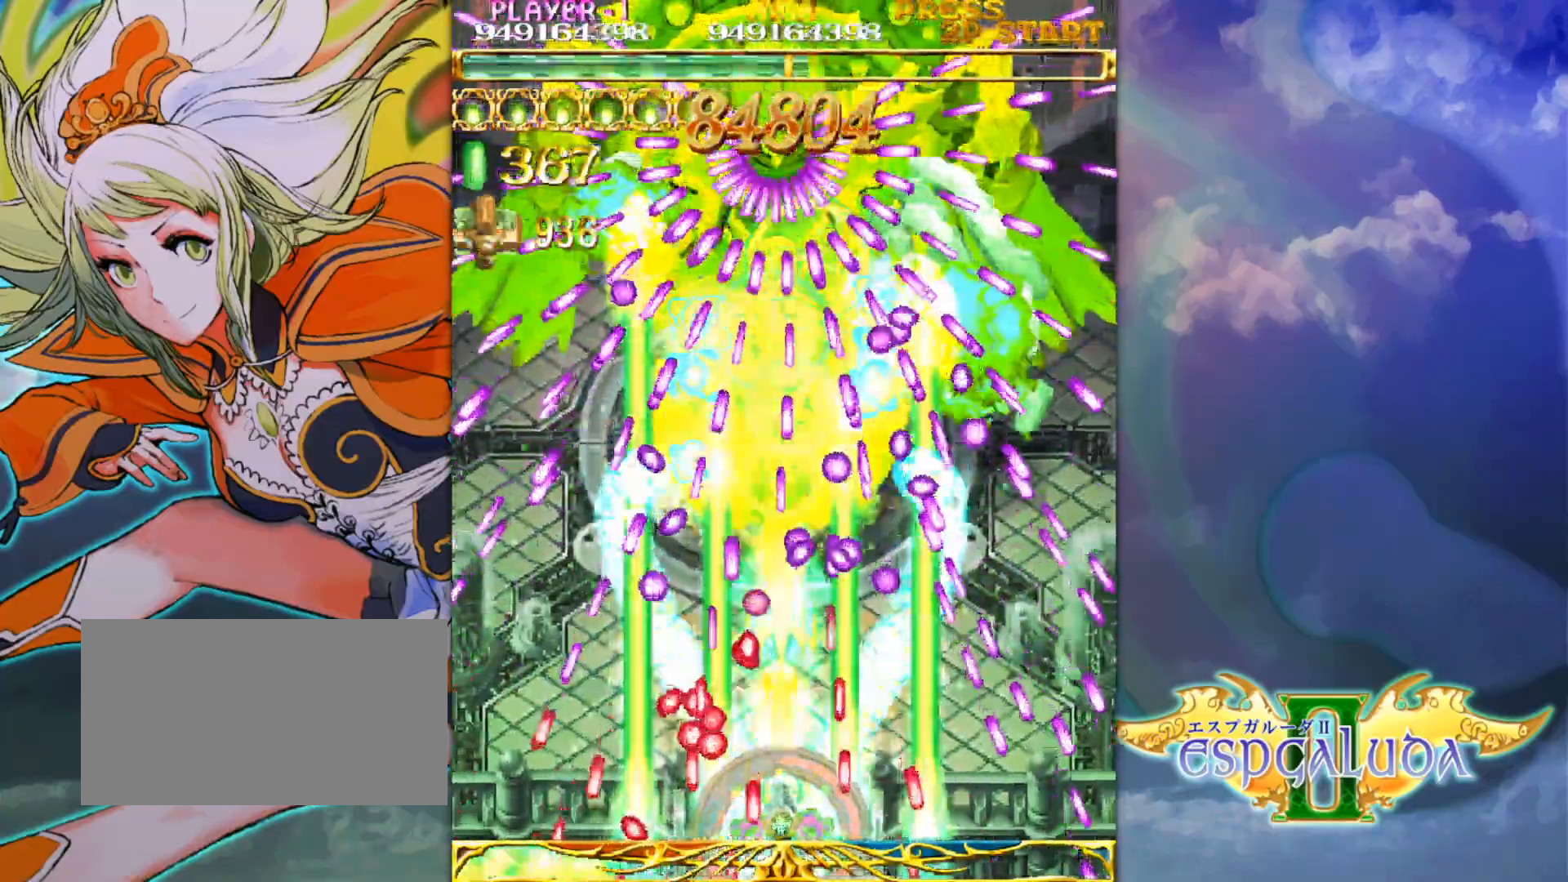
{"buttons": [], "left_stick": "center", "events": []}
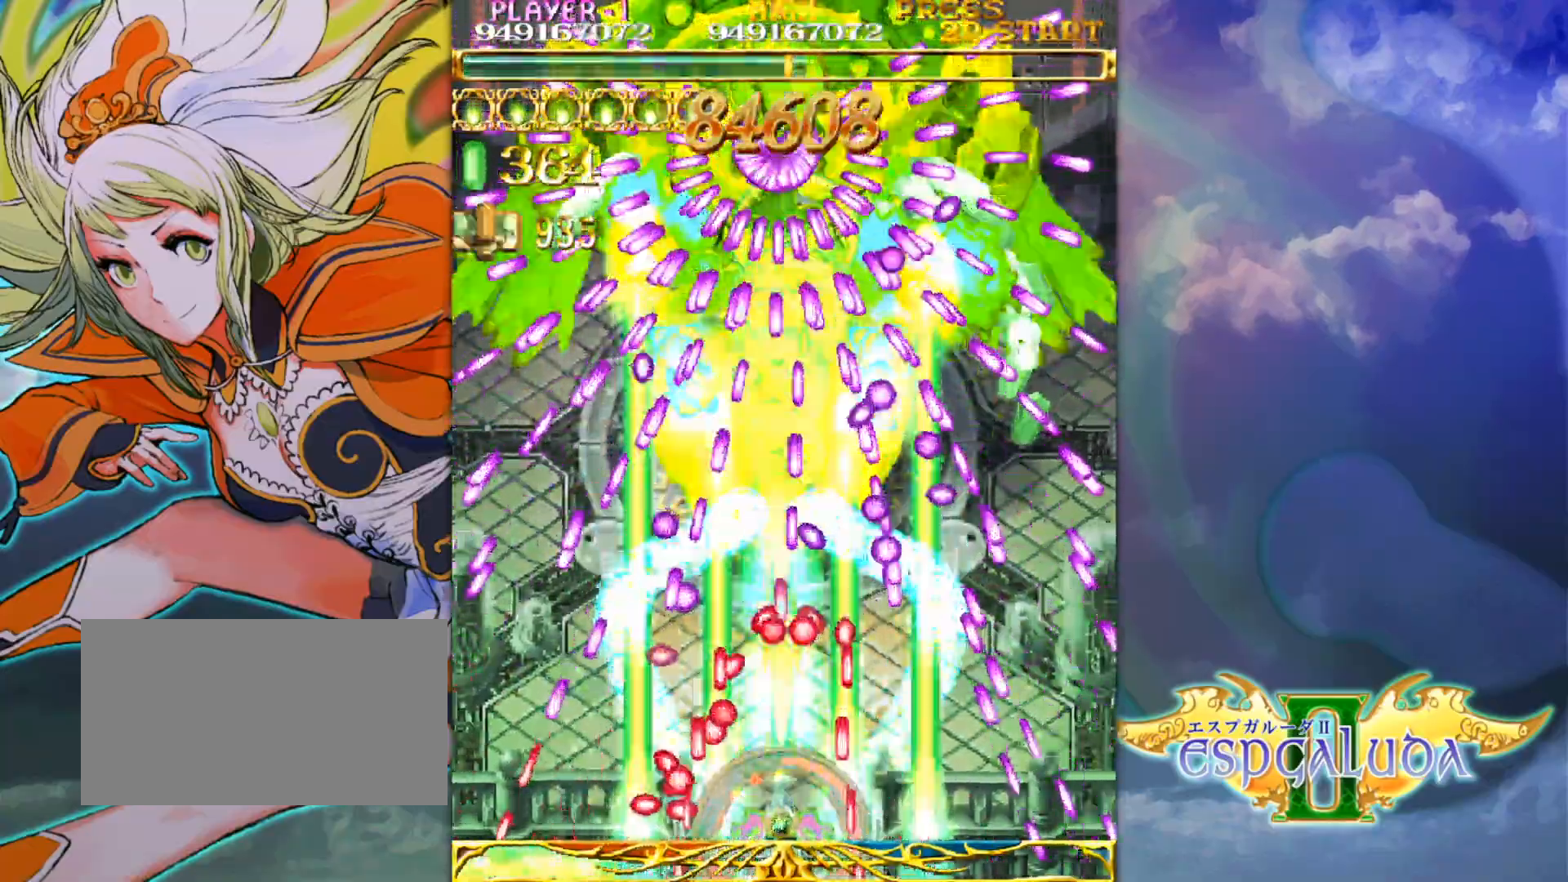
{"buttons": [], "left_stick": "center", "events": [[133, "left_stick", "right"], [200, "left_stick", "center"]]}
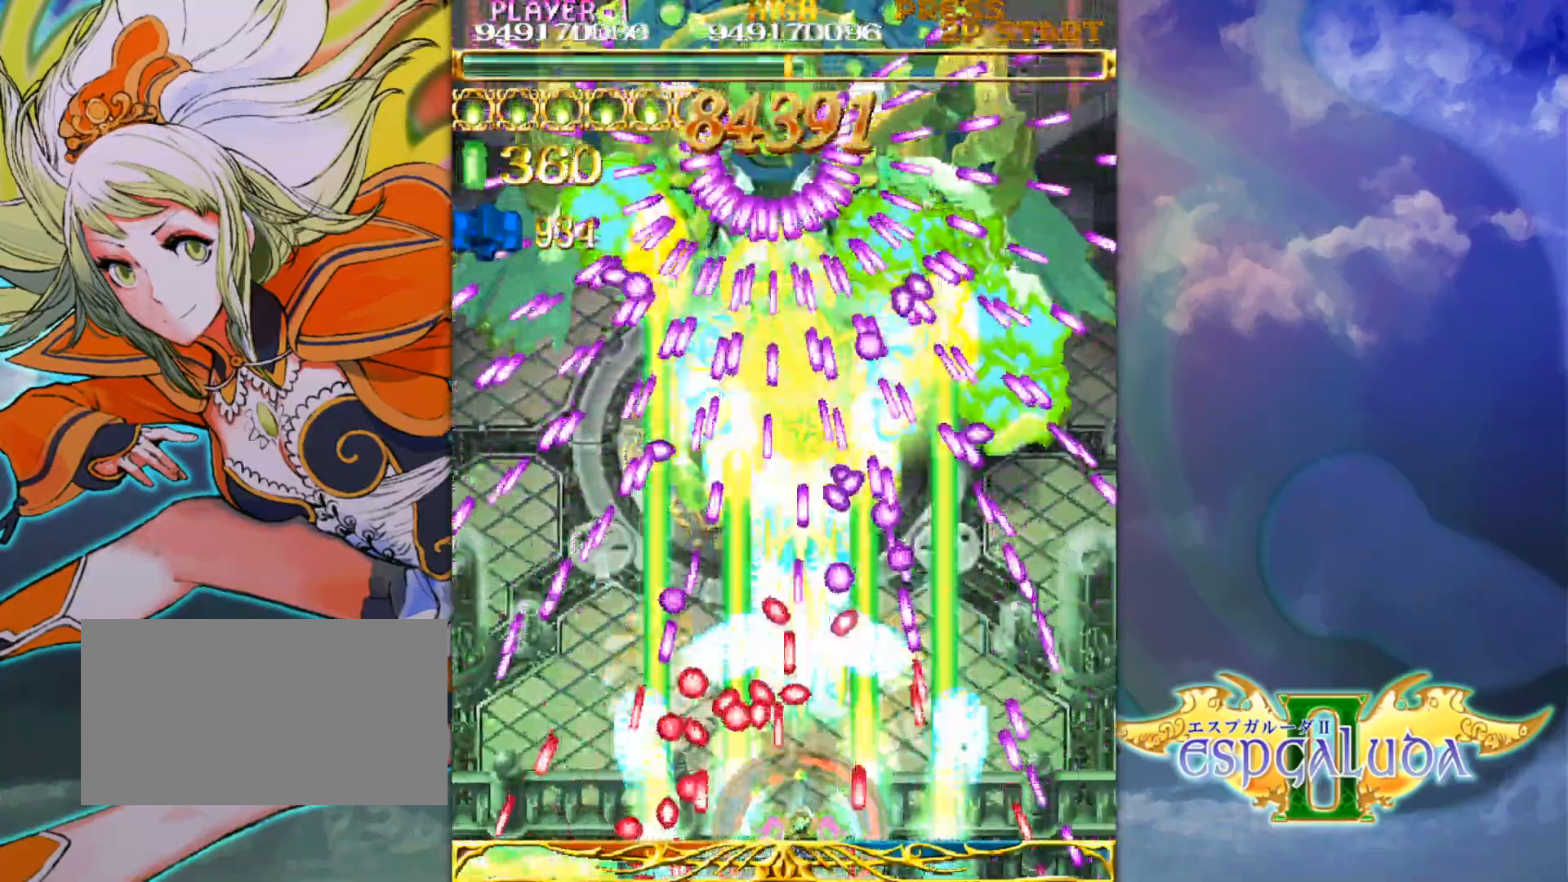
{"buttons": [], "left_stick": "center", "events": [[133, "left_stick", "right"], [233, "left_stick", "center"]]}
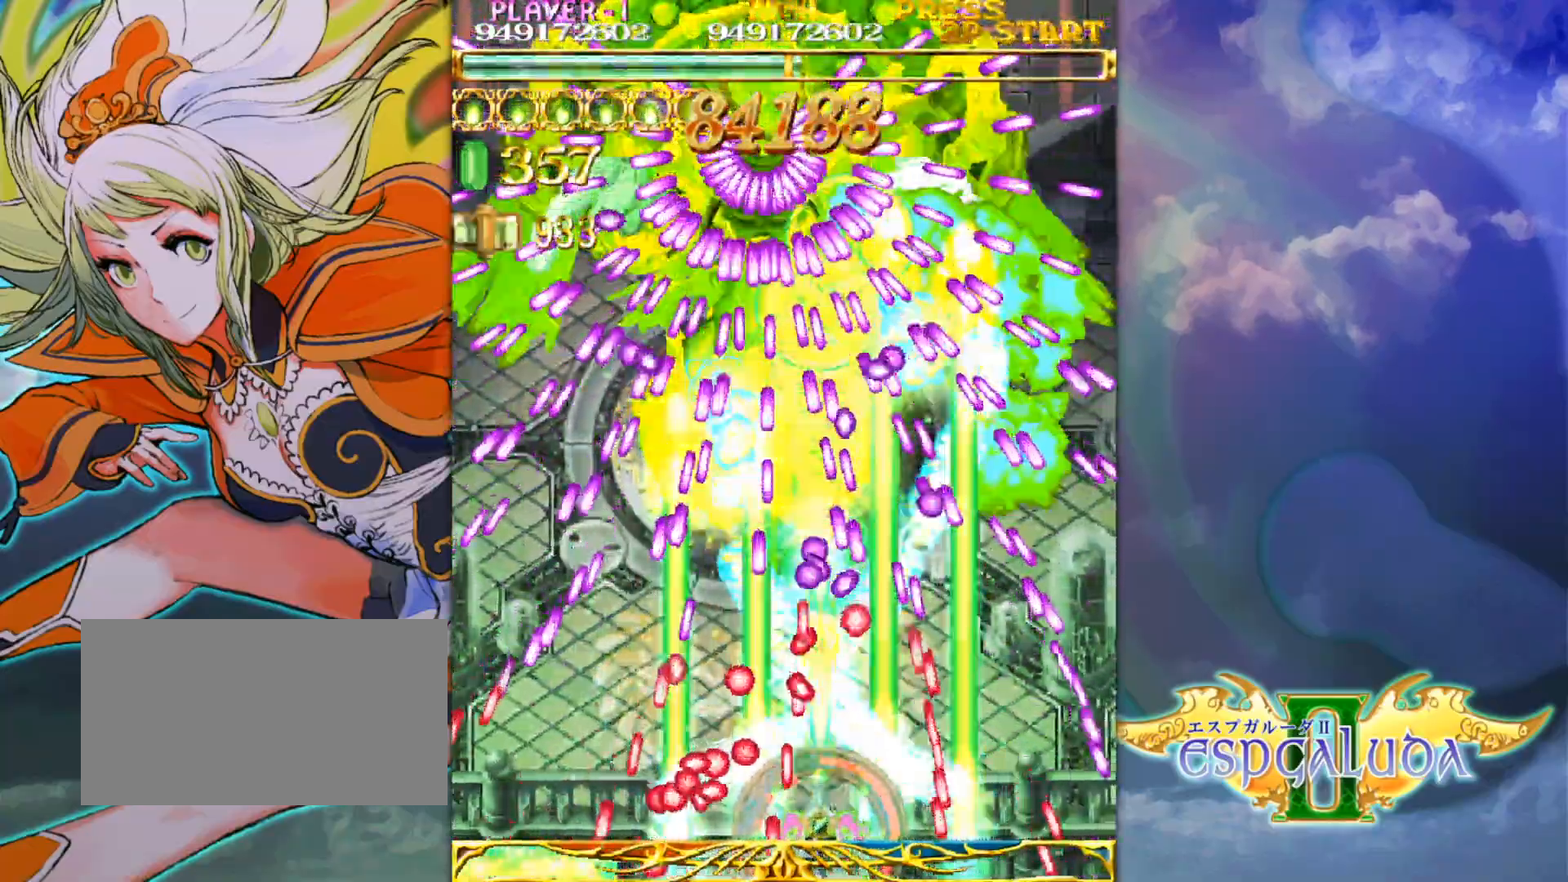
{"buttons": [], "left_stick": "center", "events": [[50, "left_stick", "right"], [100, "left_stick", "center"], [267, "left_stick", "right"], [333, "left_stick", "center"]]}
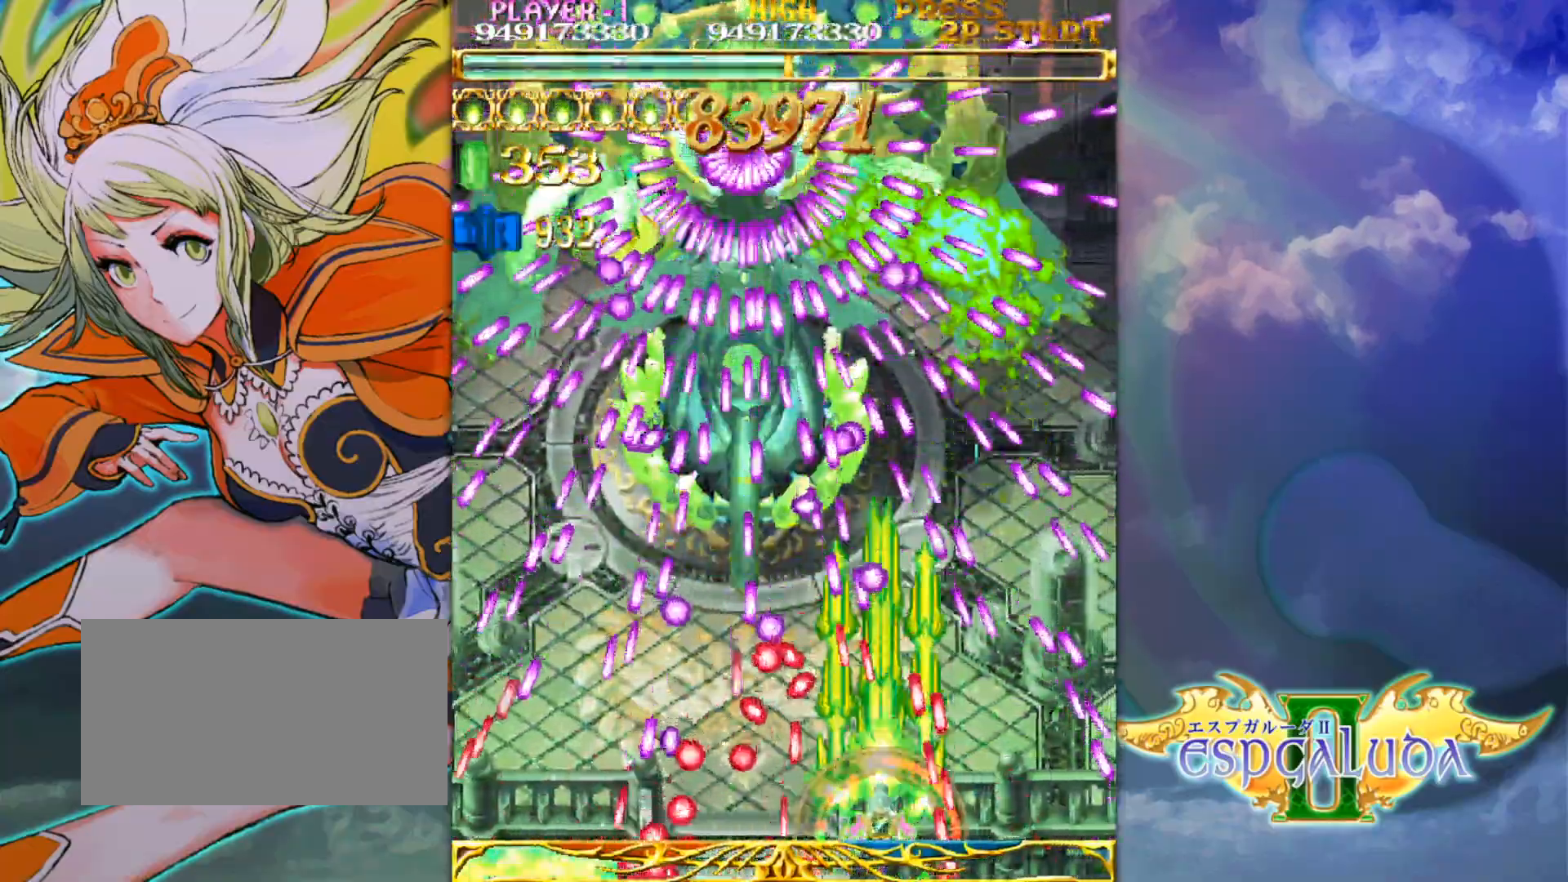
{"buttons": [], "left_stick": "center", "events": [[267, "left_stick", "left"], [350, "left_stick", "center"]]}
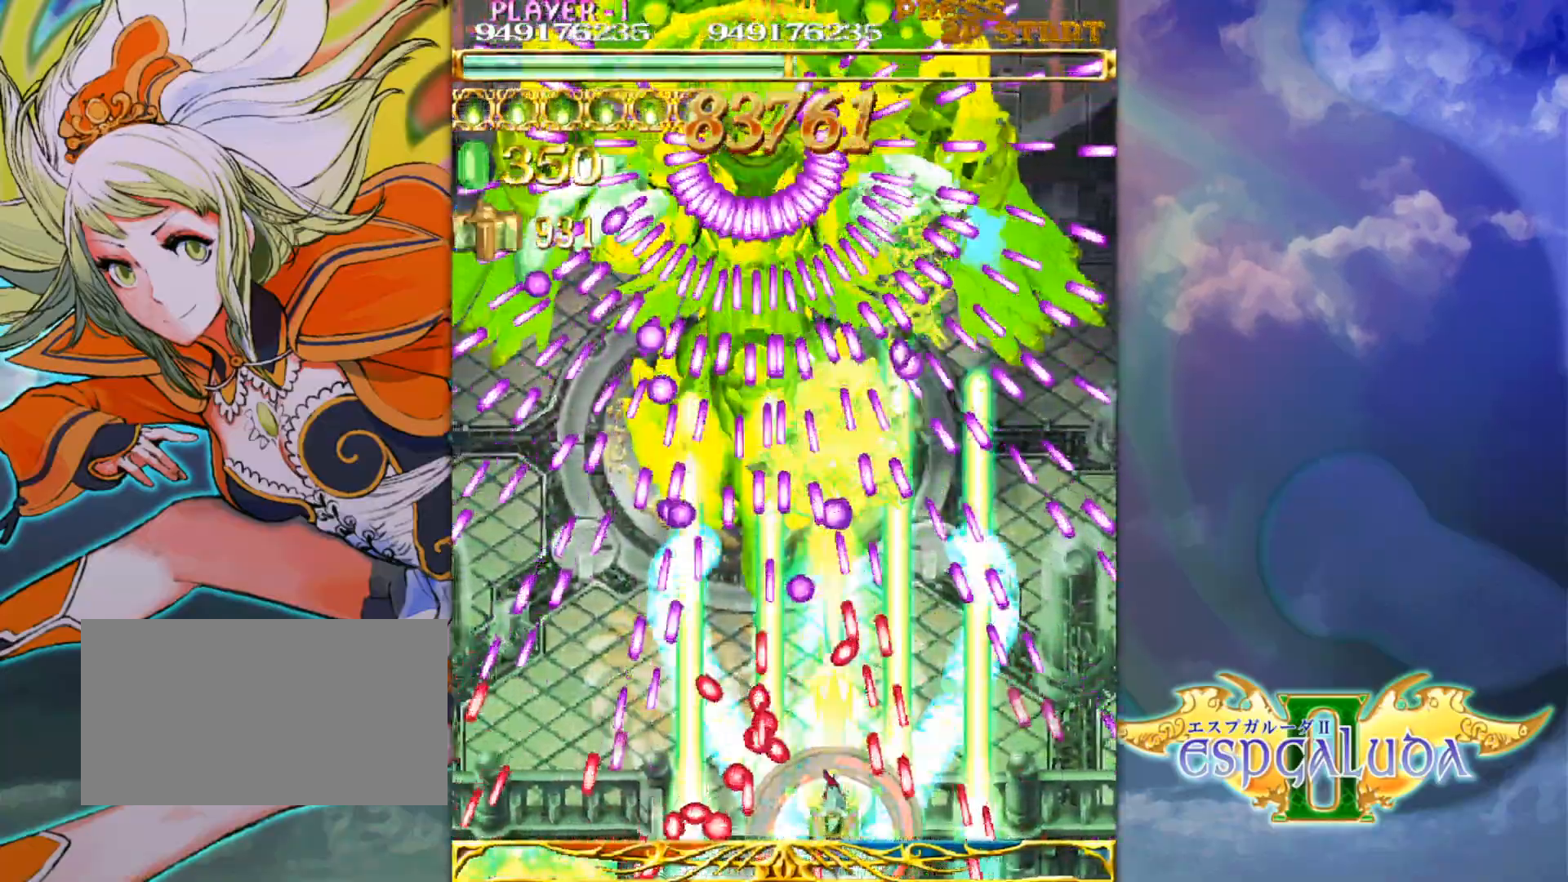
{"buttons": [], "left_stick": "center", "events": []}
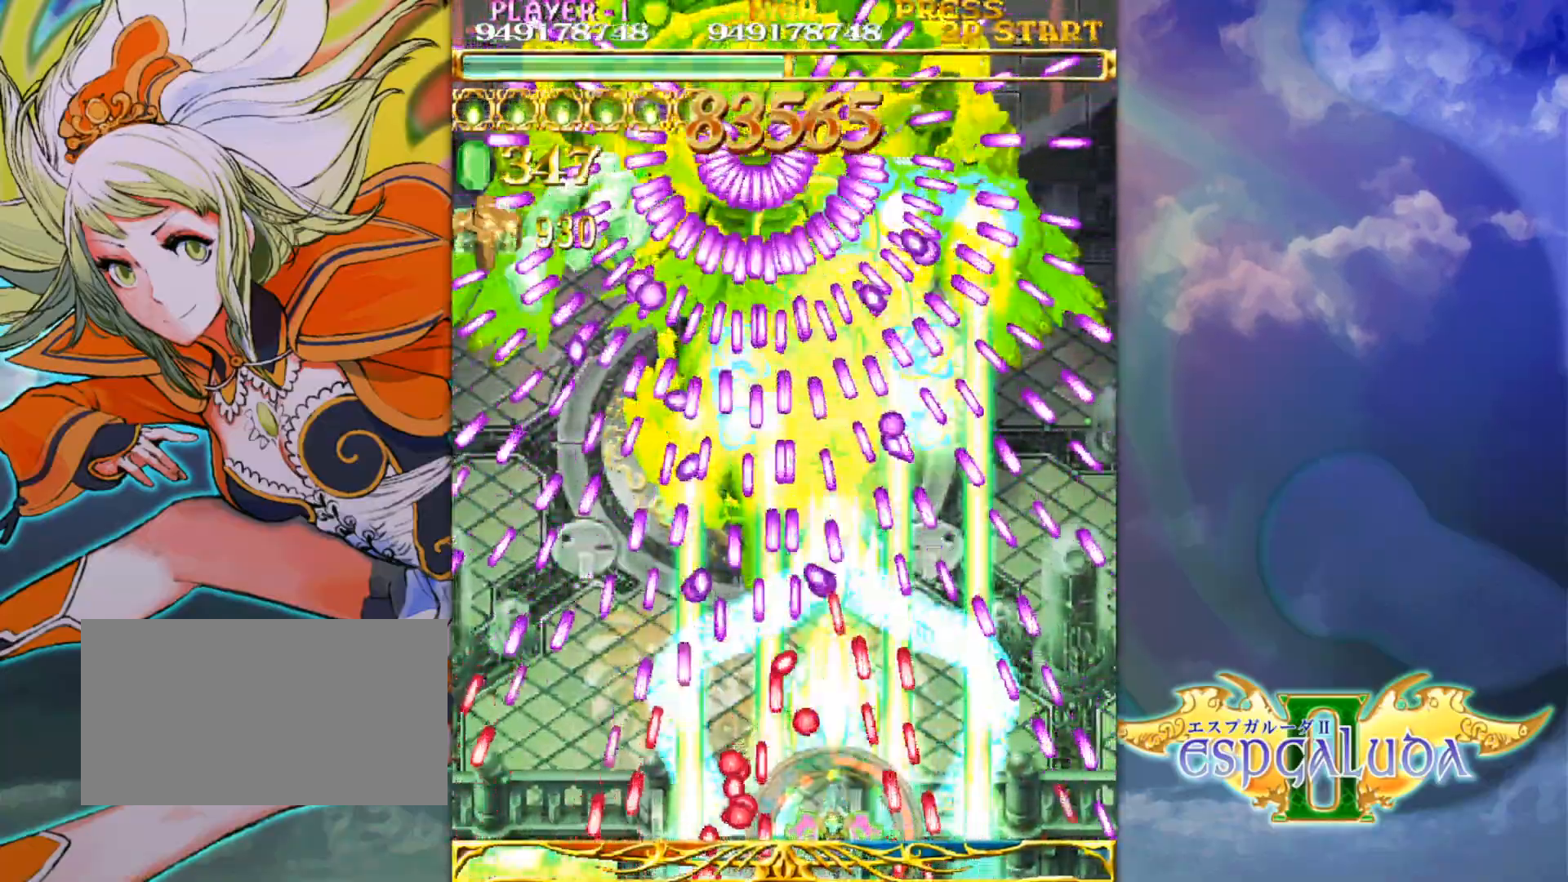
{"buttons": [], "left_stick": "center", "events": []}
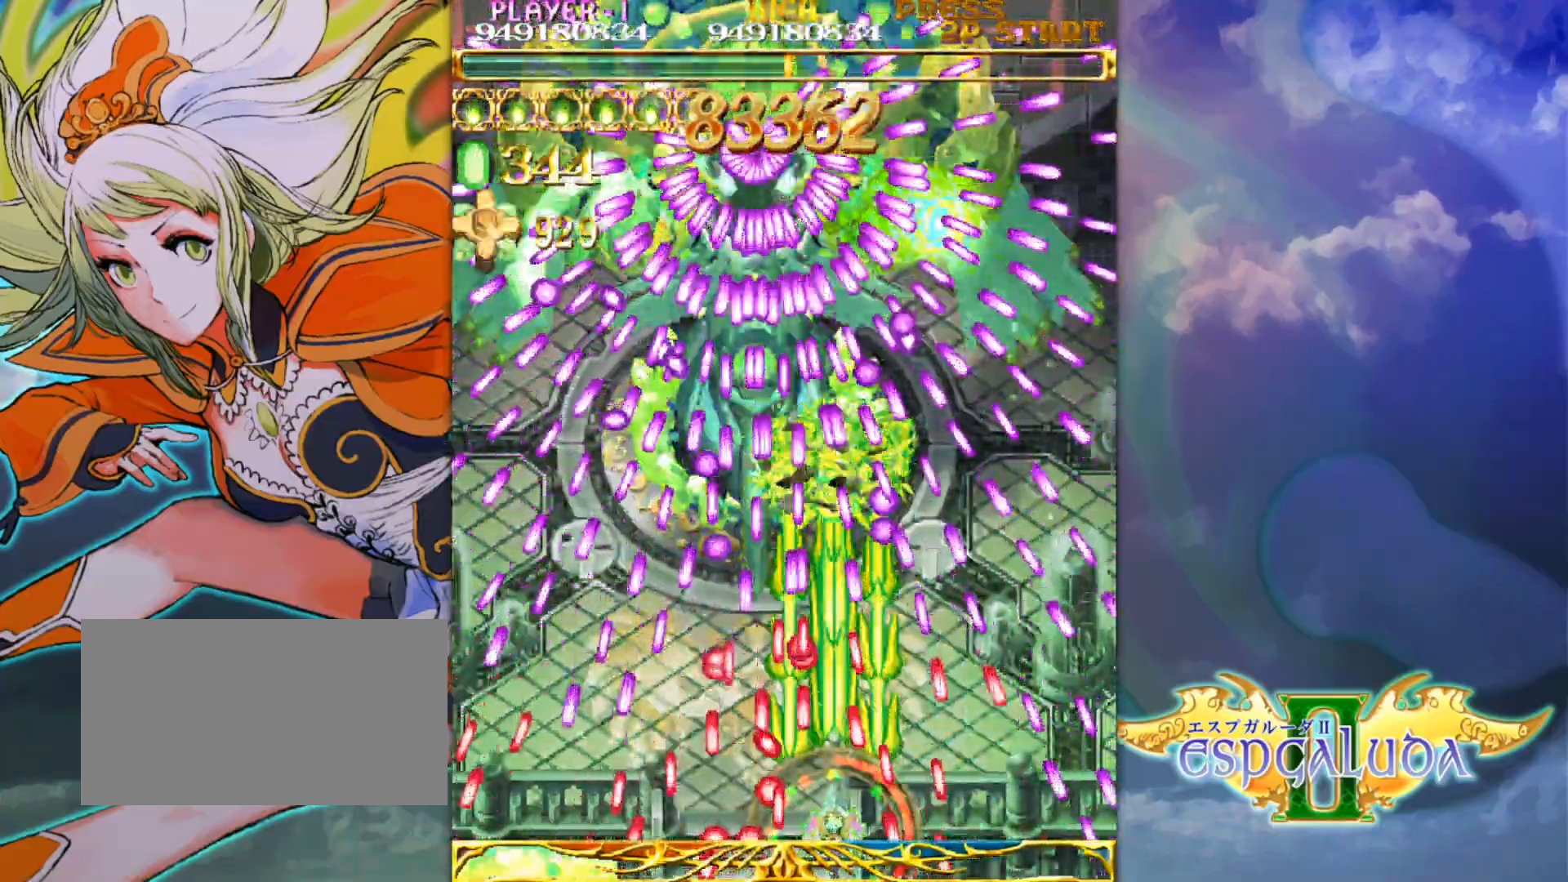
{"buttons": [], "left_stick": "right", "events": [[483, "left_stick", "right"]]}
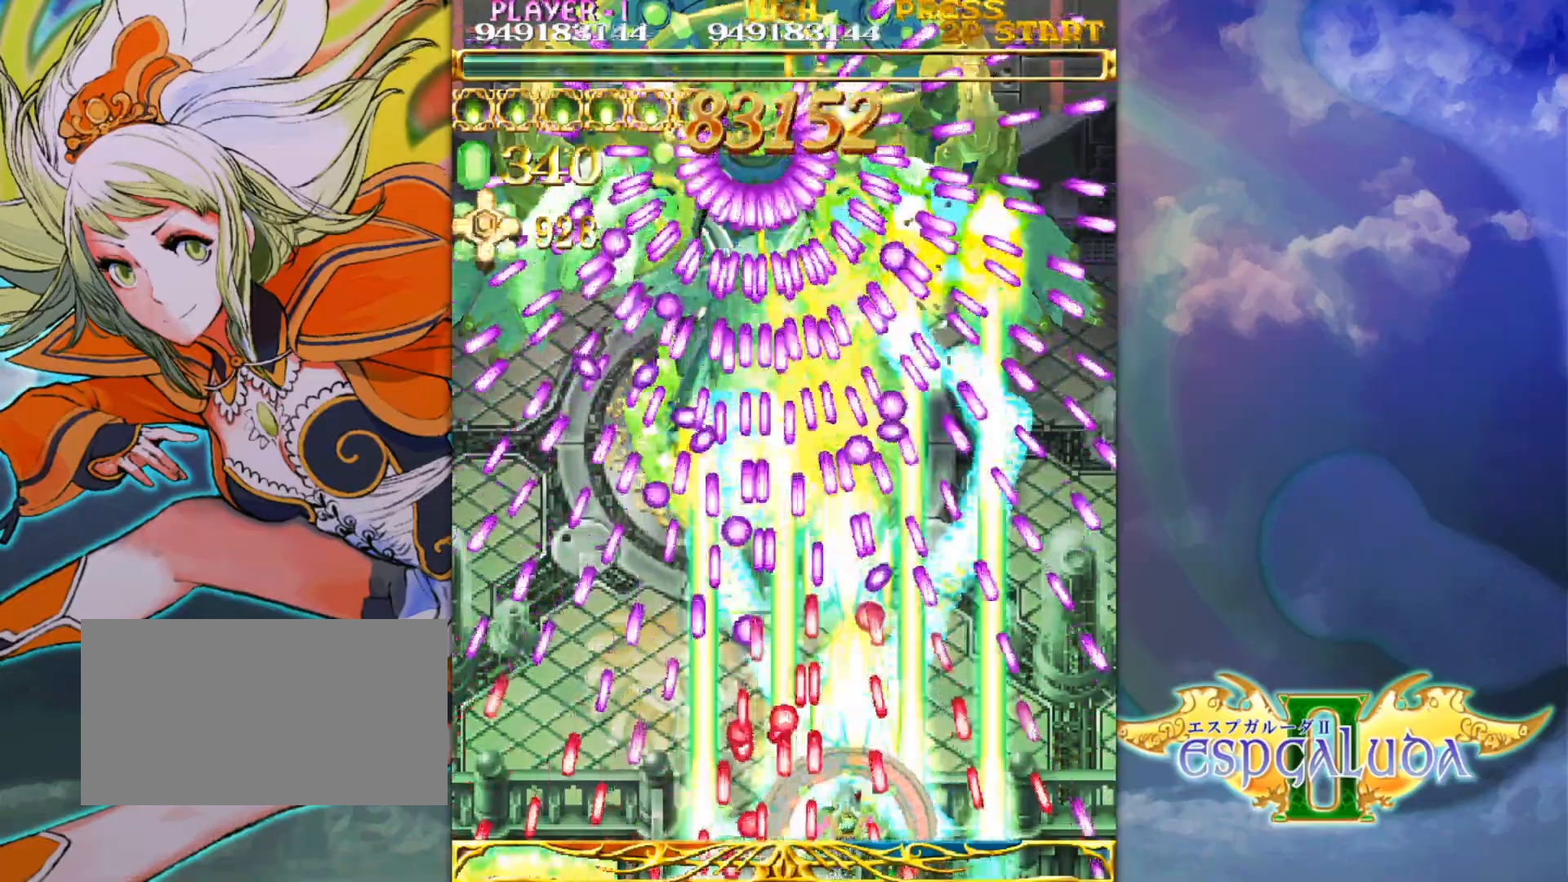
{"buttons": [], "left_stick": "center", "events": [[17, "left_stick", "center"], [400, "left_stick", "down-right"], [467, "left_stick", "center"]]}
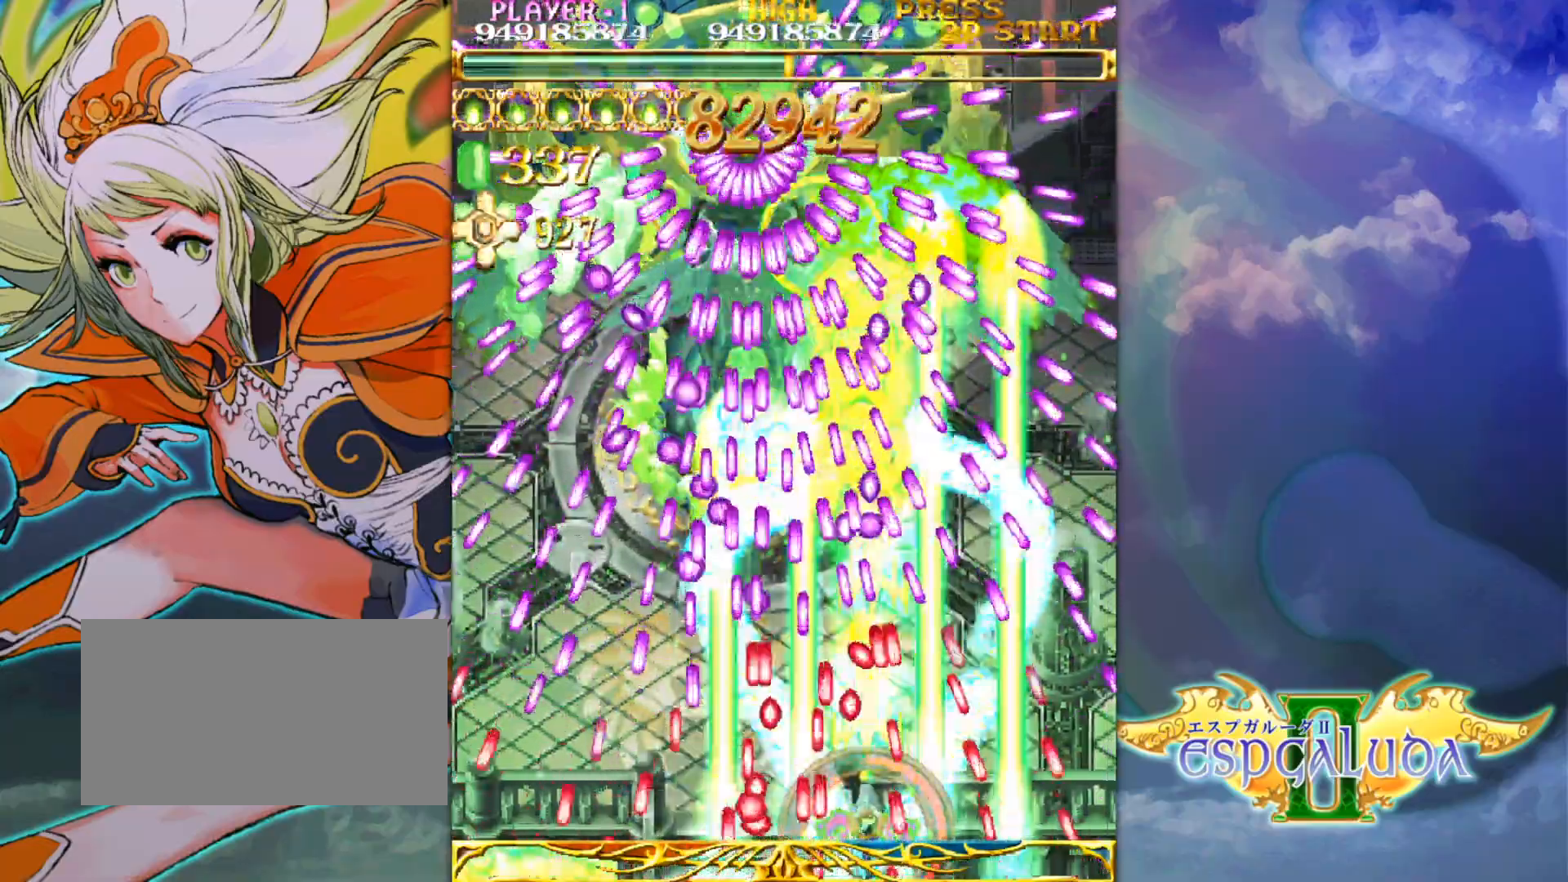
{"buttons": [], "left_stick": "center", "events": [[300, "left_stick", "right"], [350, "left_stick", "center"]]}
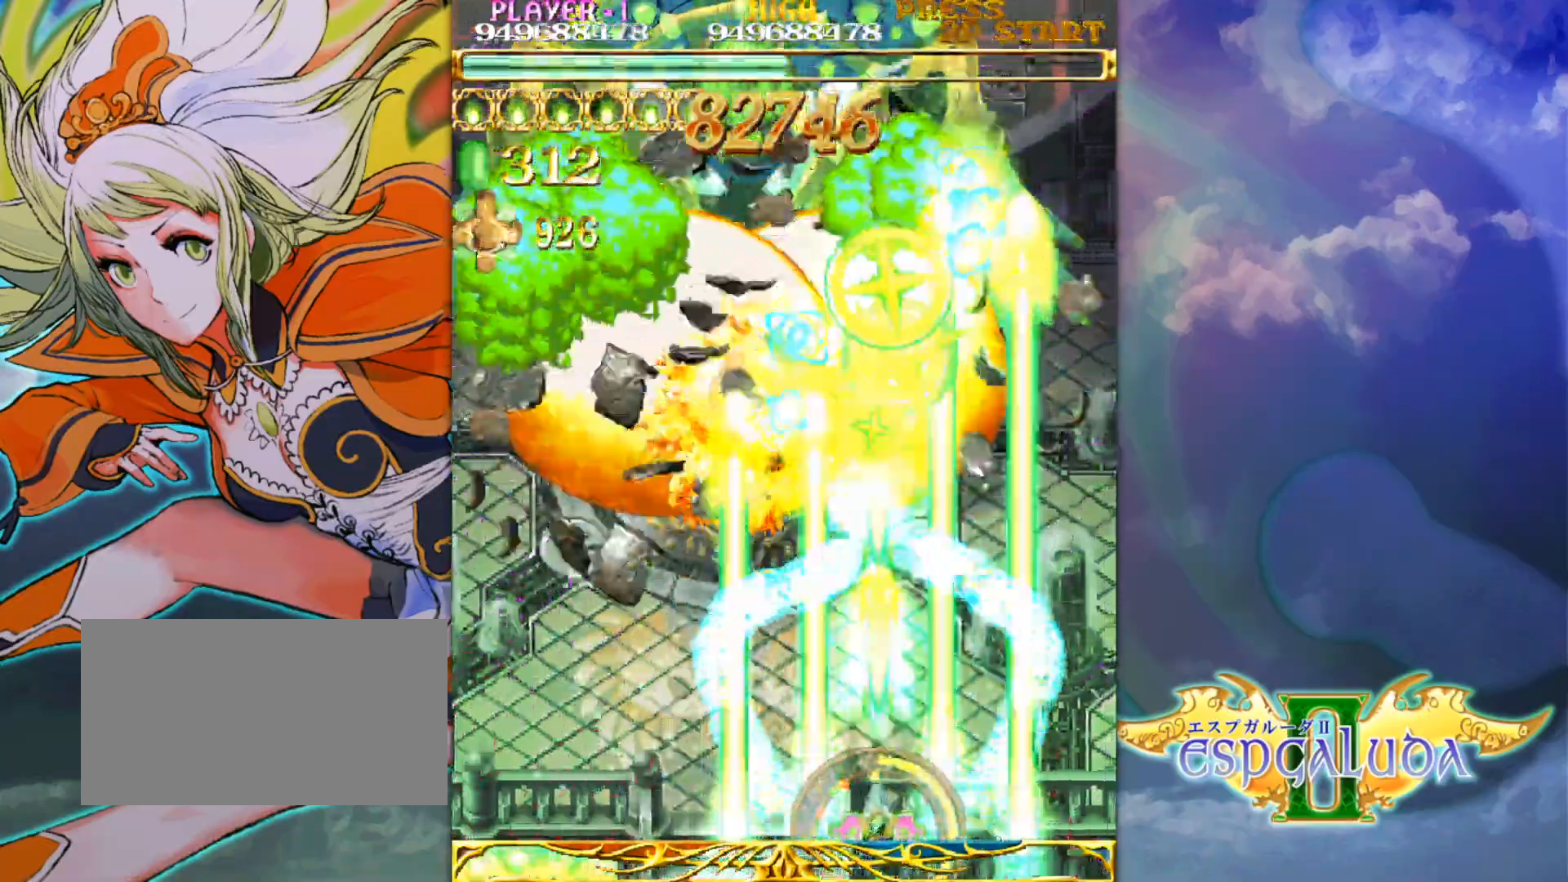
{"buttons": [], "left_stick": "left", "events": [[183, "left_stick", "up-left"], [450, "left_stick", "left"]]}
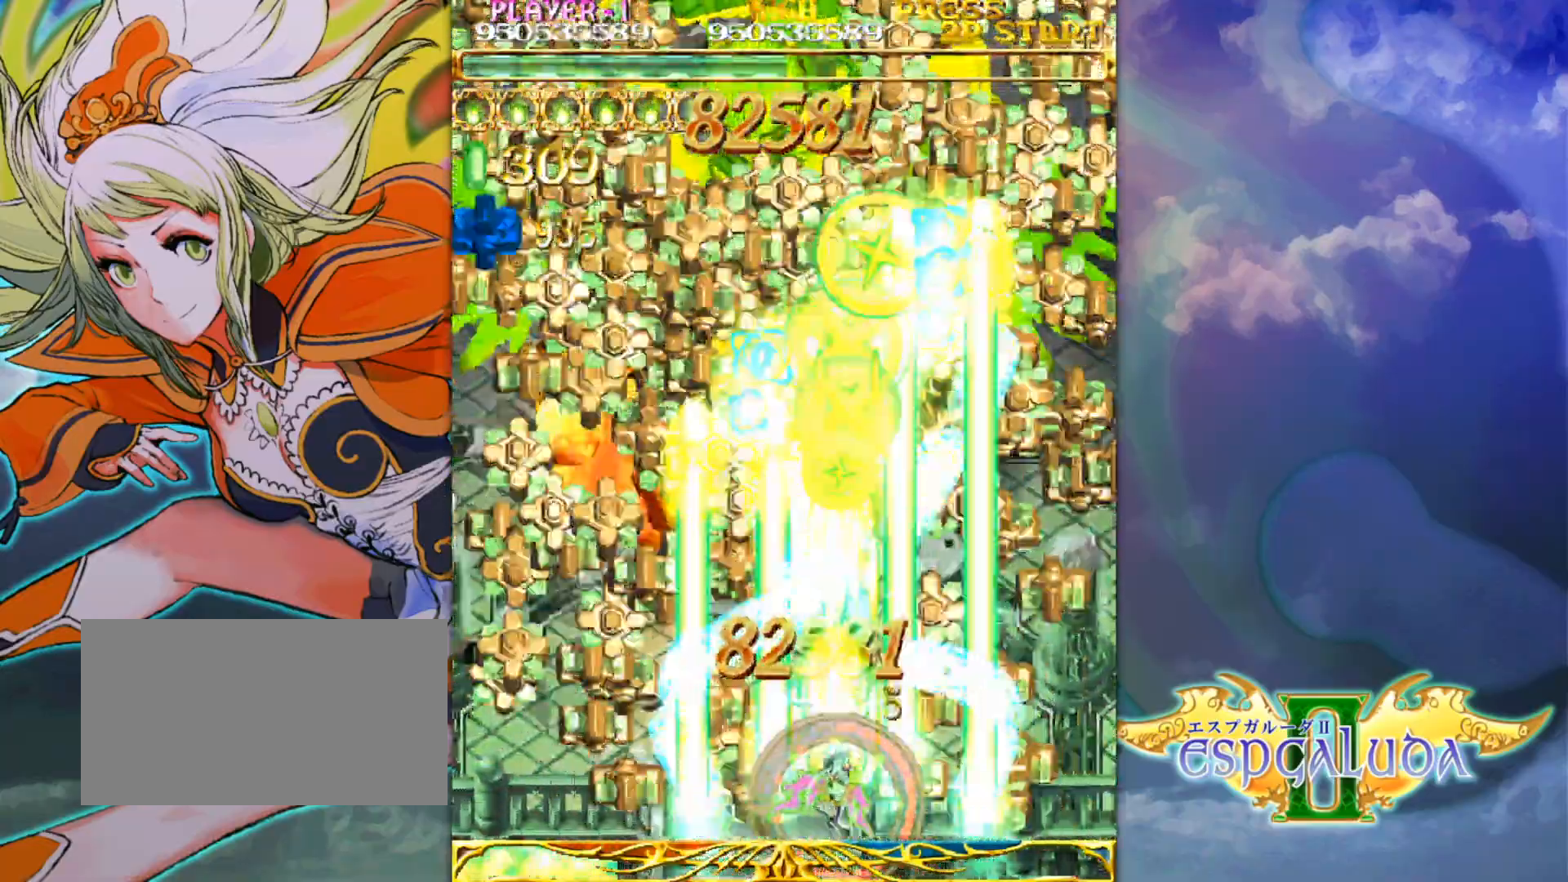
{"buttons": [], "left_stick": "center", "events": [[167, "left_stick", "up-left"], [367, "left_stick", "center"]]}
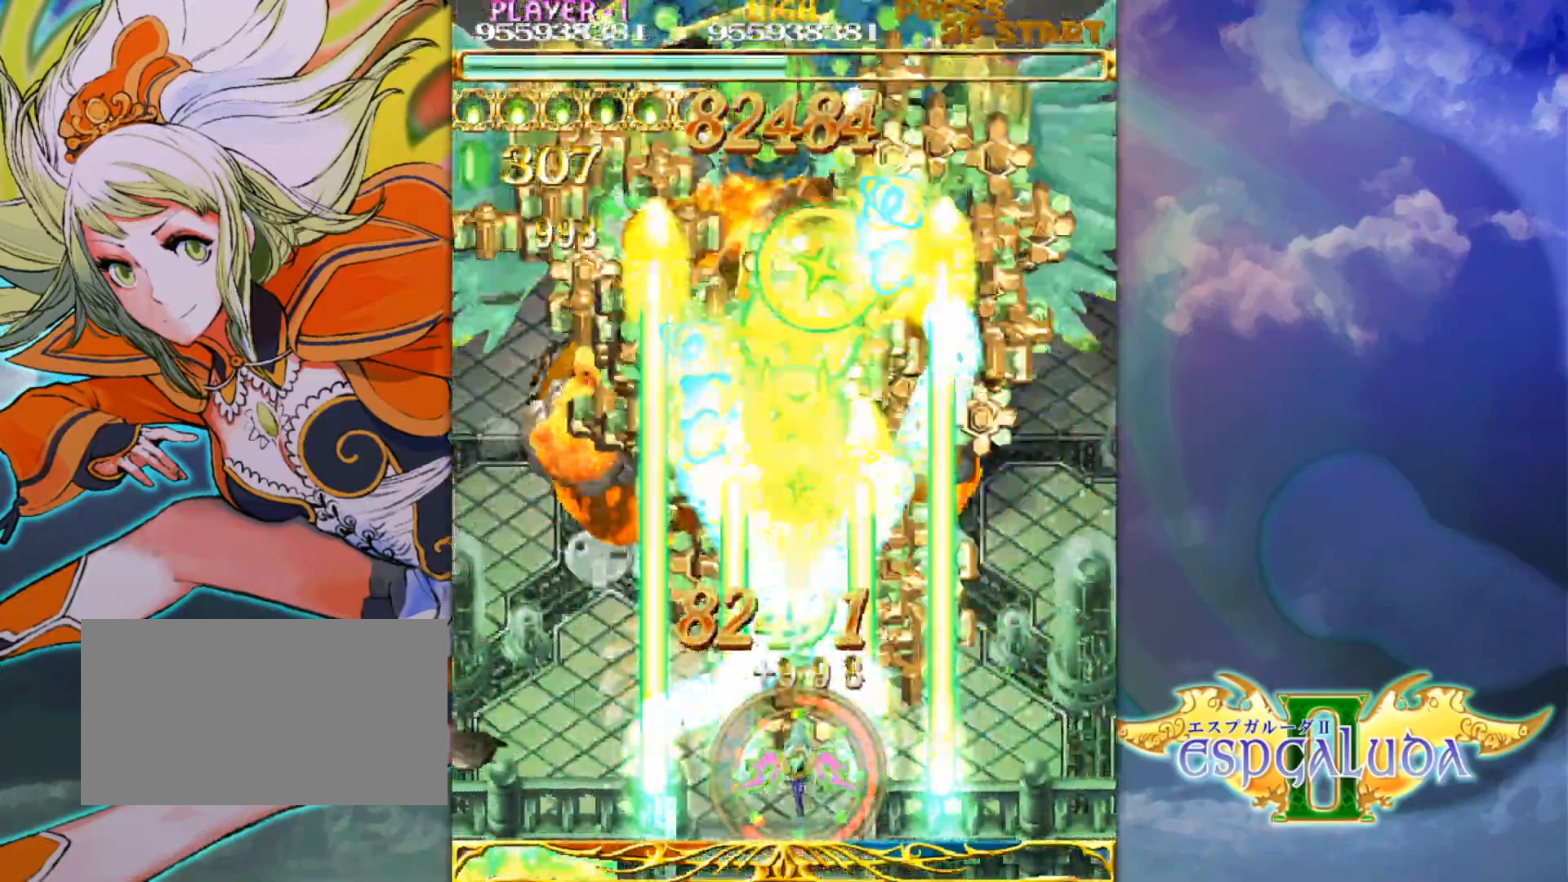
{"buttons": [], "left_stick": "up", "events": [[417, "left_stick", "up"]]}
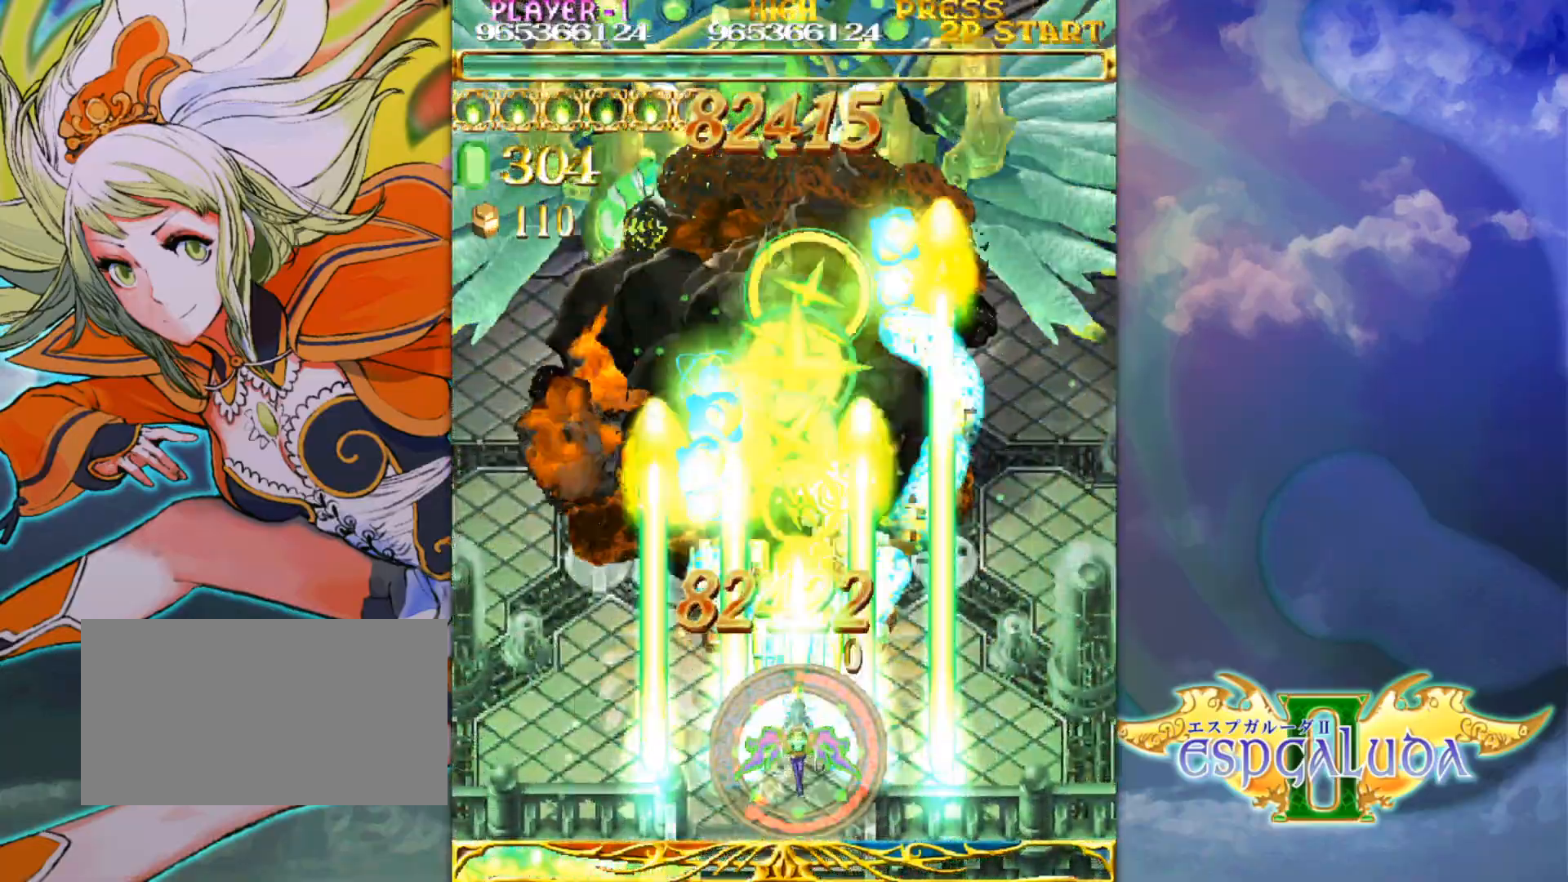
{"buttons": [], "left_stick": "center", "events": [[33, "left_stick", "center"], [333, "left_stick", "left"], [450, "left_stick", "center"]]}
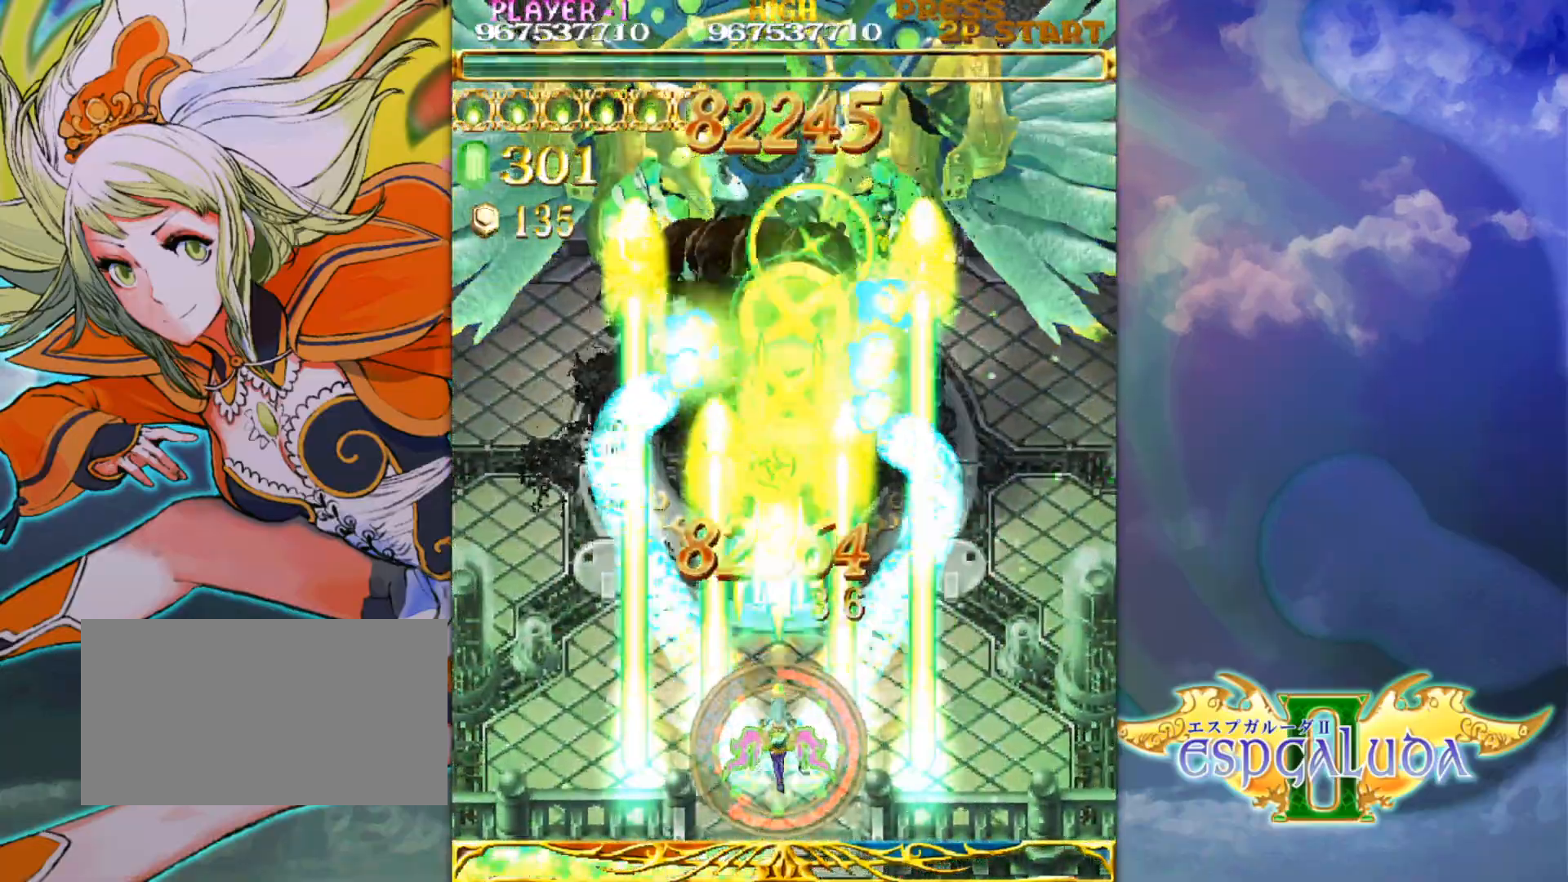
{"buttons": [], "left_stick": "down", "events": [[417, "left_stick", "down"]]}
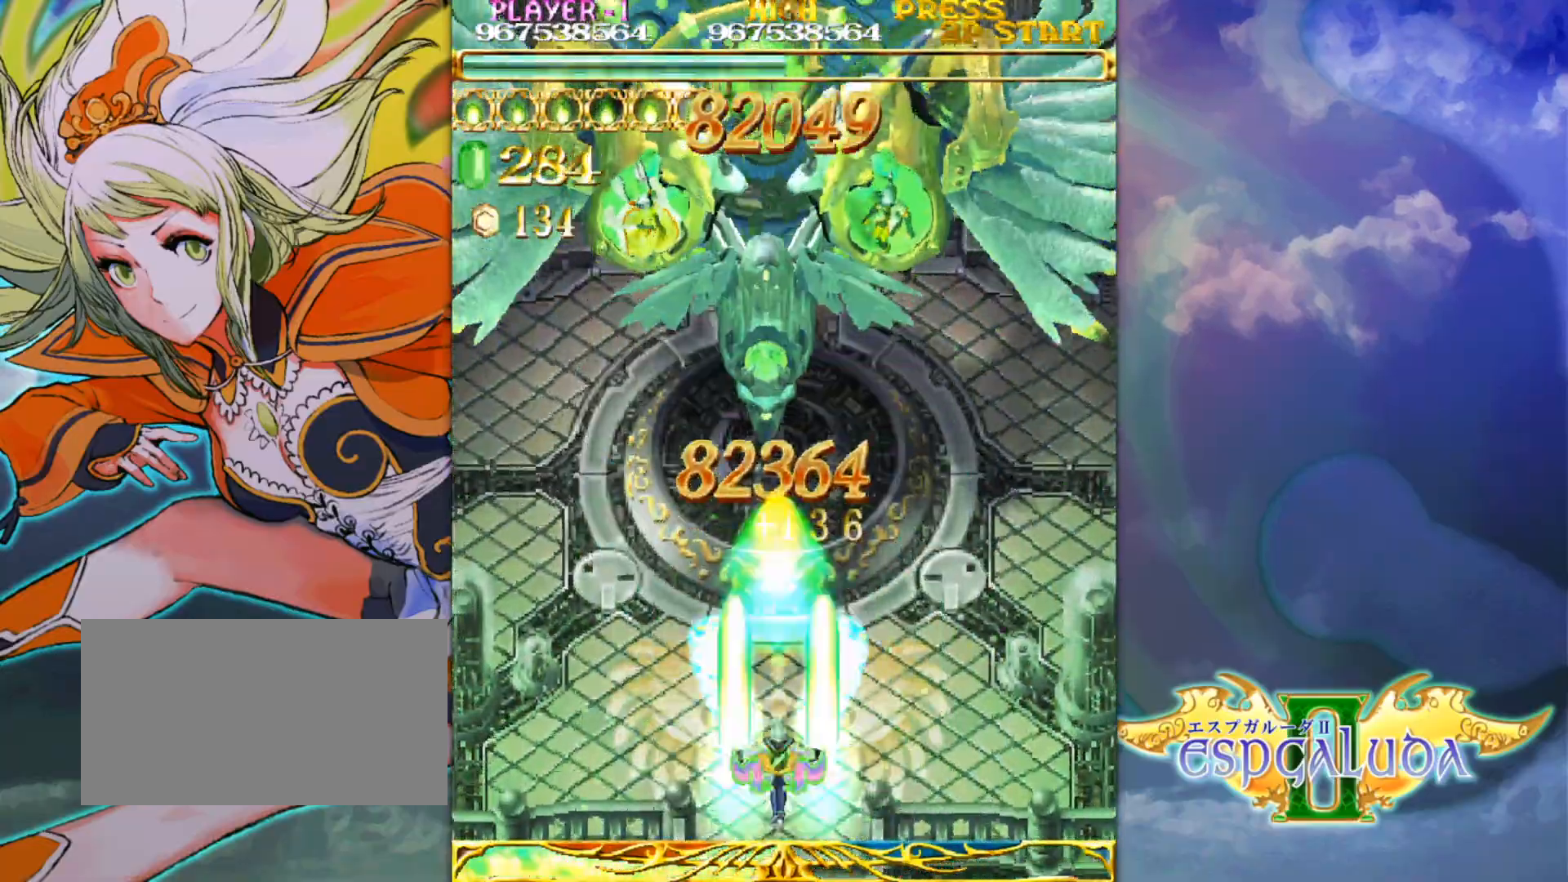
{"buttons": [], "left_stick": "down-right", "events": [[467, "left_stick", "down-right"]]}
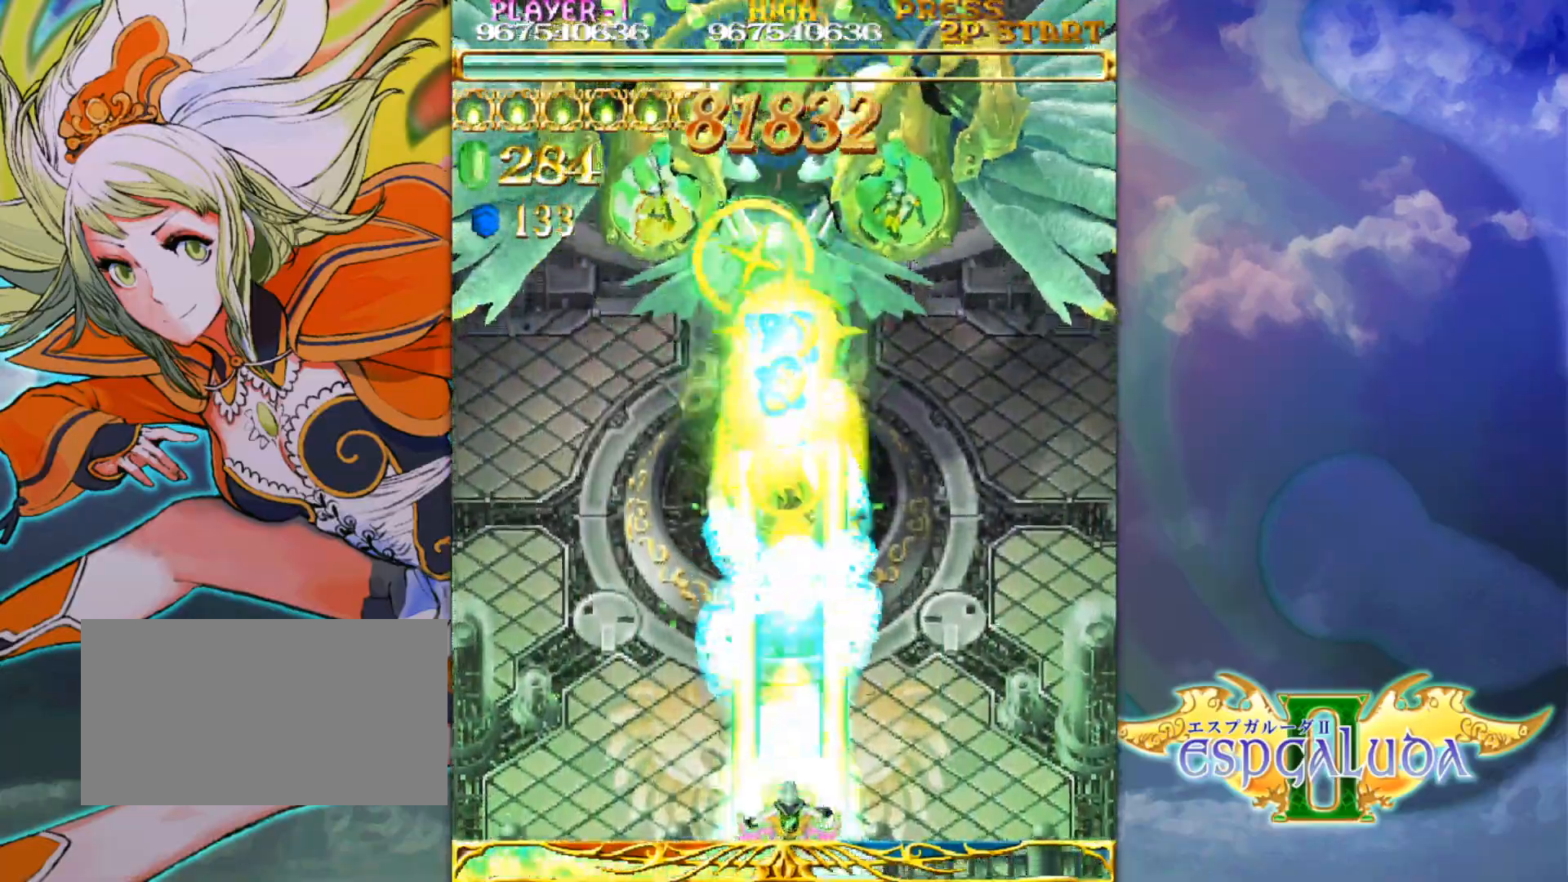
{"buttons": [], "left_stick": "center", "events": [[133, "left_stick", "center"]]}
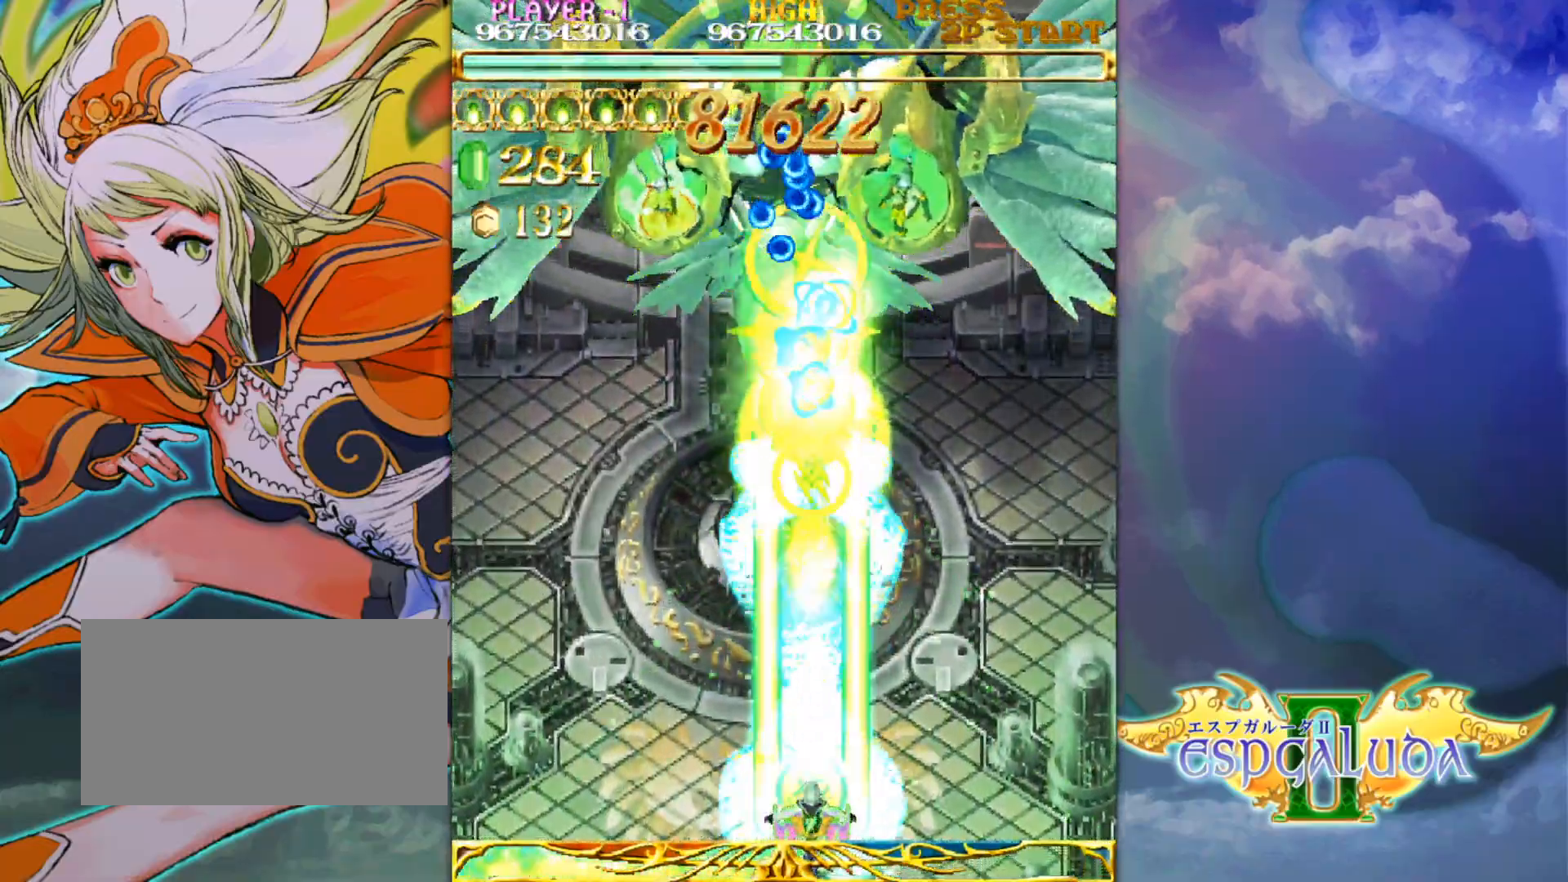
{"buttons": [], "left_stick": "center", "events": []}
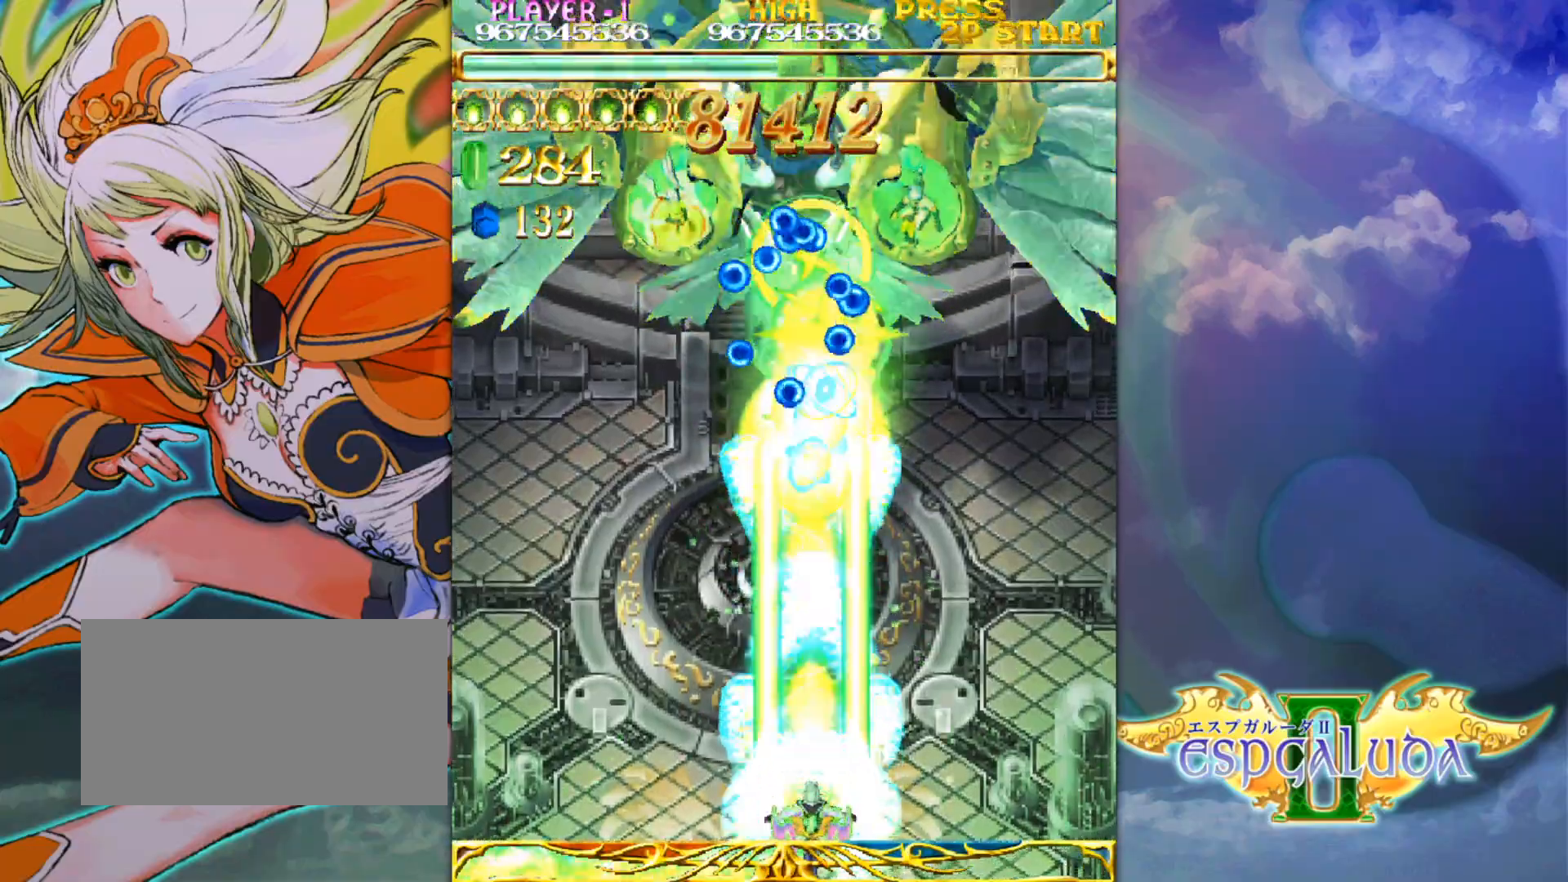
{"buttons": [], "left_stick": "center", "events": []}